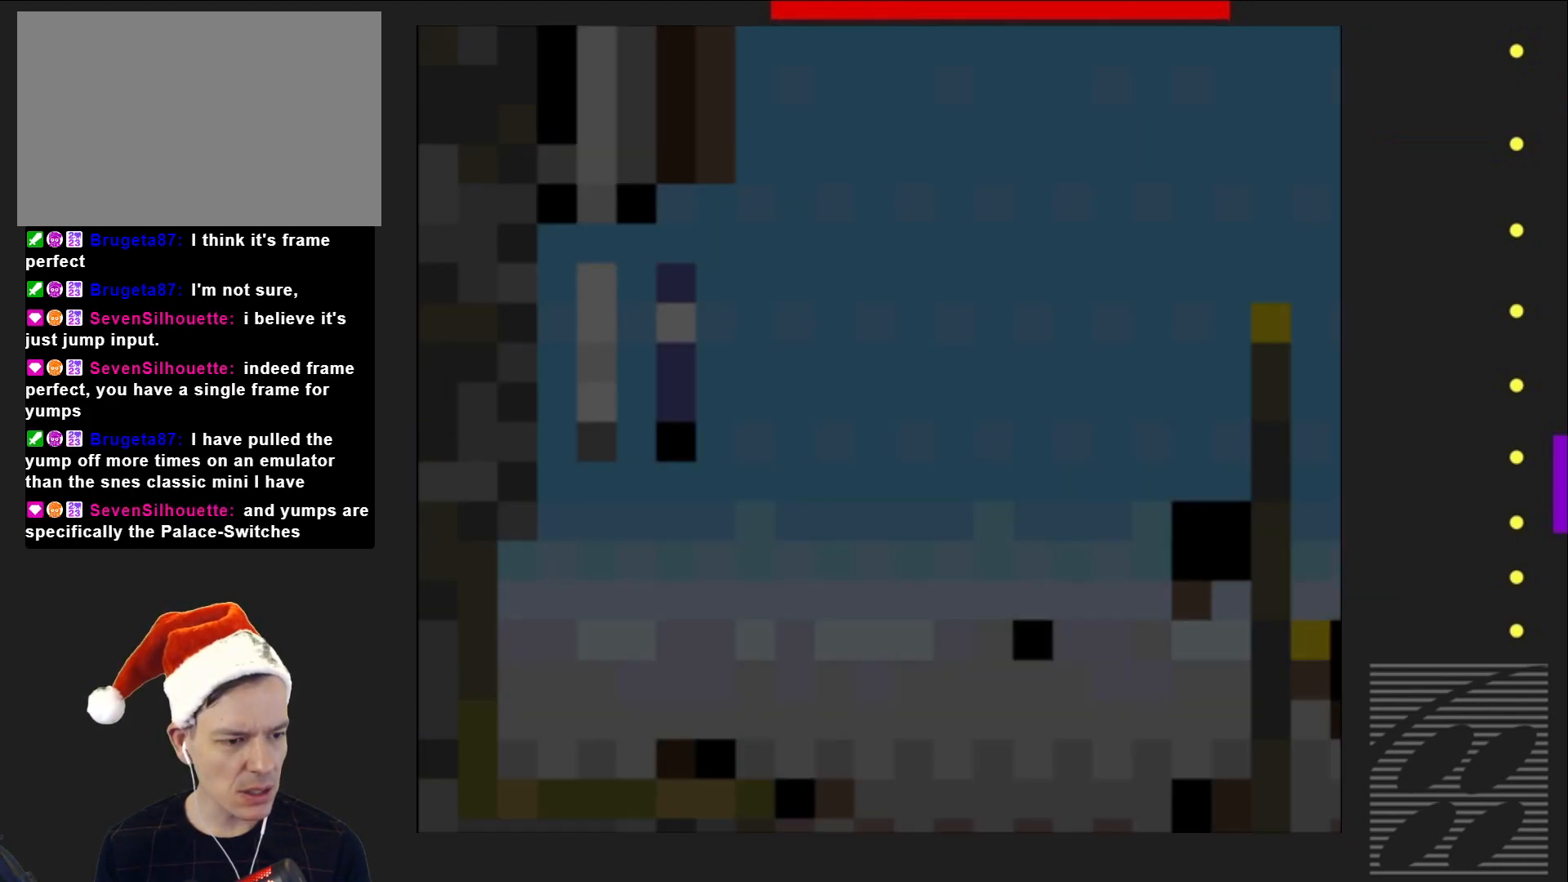
Gameplay with a controller (PlayStation layout); each line is a JSON object with the inputs held at the frame after it. "events" lists button and stick changes between this image and that frame as [ms after this image, input, new state], when the widget could be followed in between. Not read: L3 R3 left_stick right_stick.
{"buttons": ["SQUARE"], "events": []}
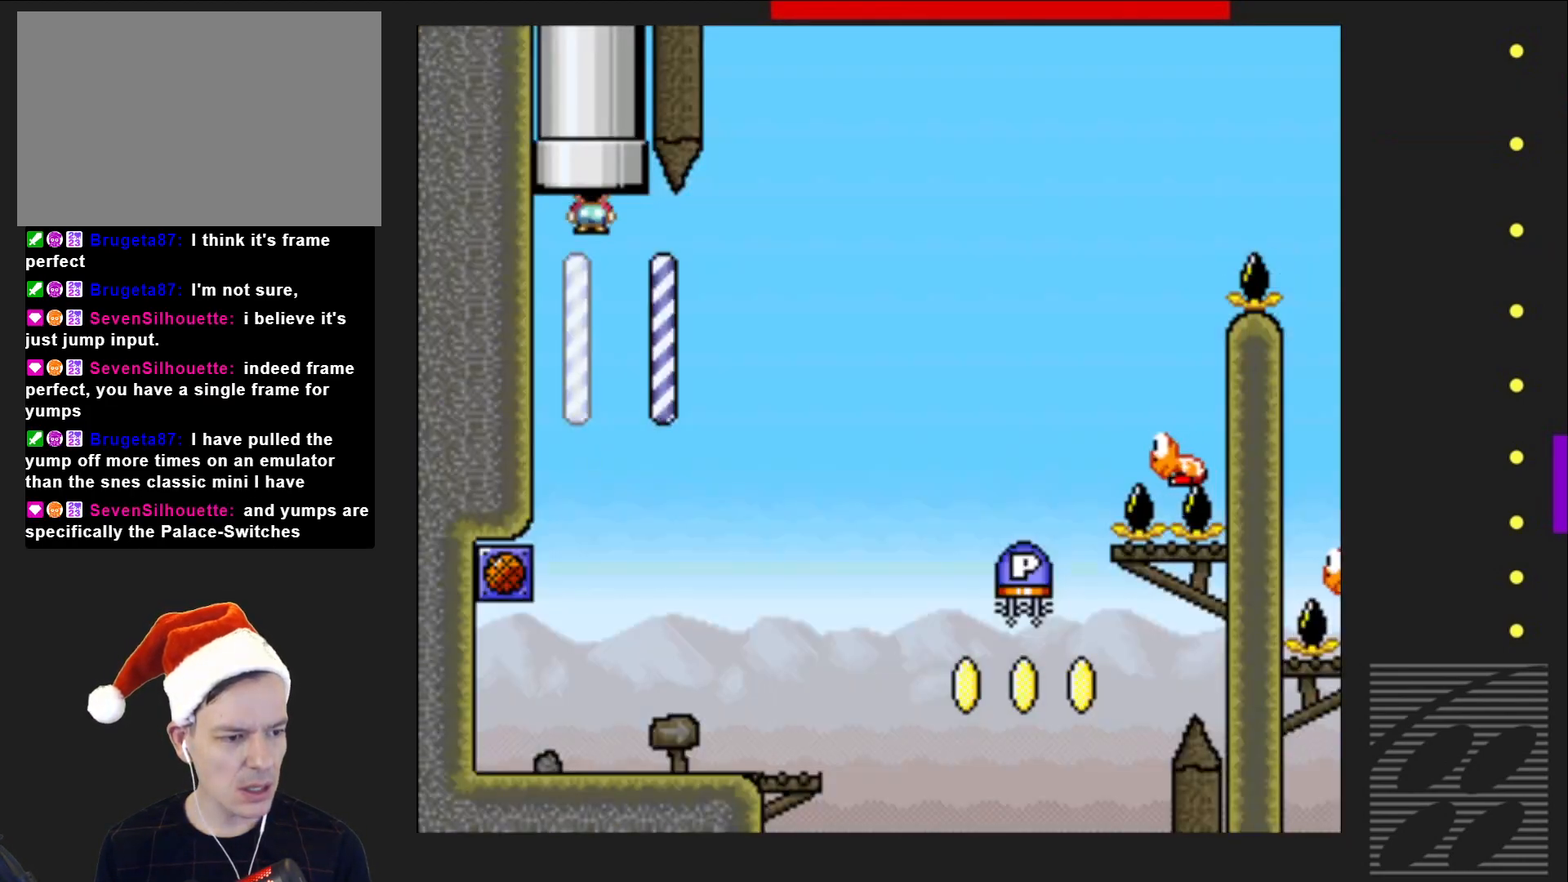
{"buttons": ["SQUARE"], "events": []}
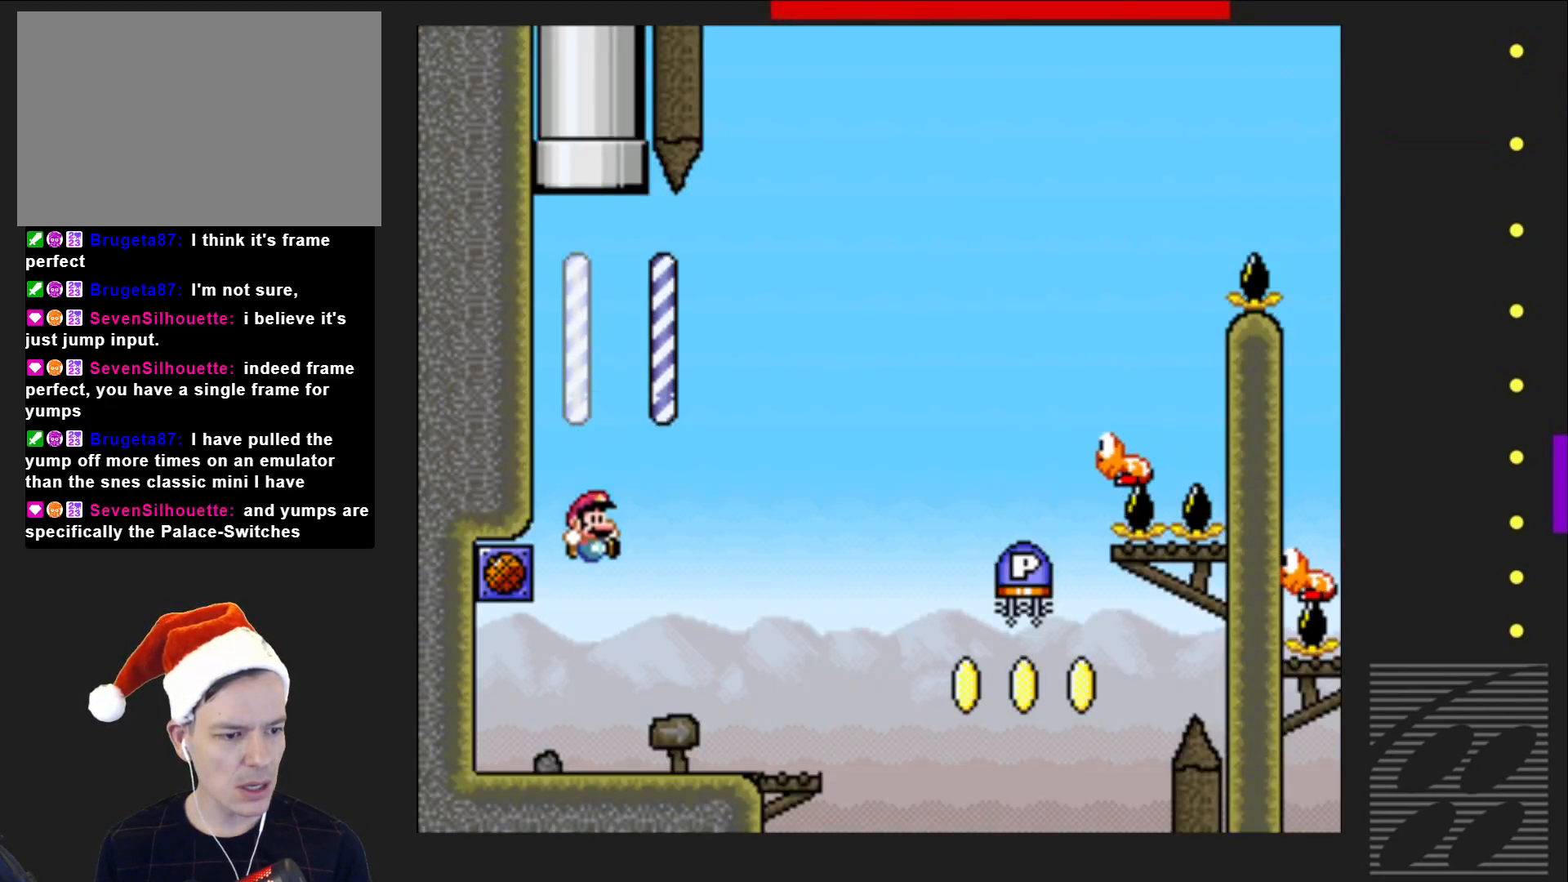
{"buttons": ["CROSS", "SQUARE", "DPAD_RIGHT"], "events": [[117, "DPAD_RIGHT", "down"], [450, "CROSS", "down"]]}
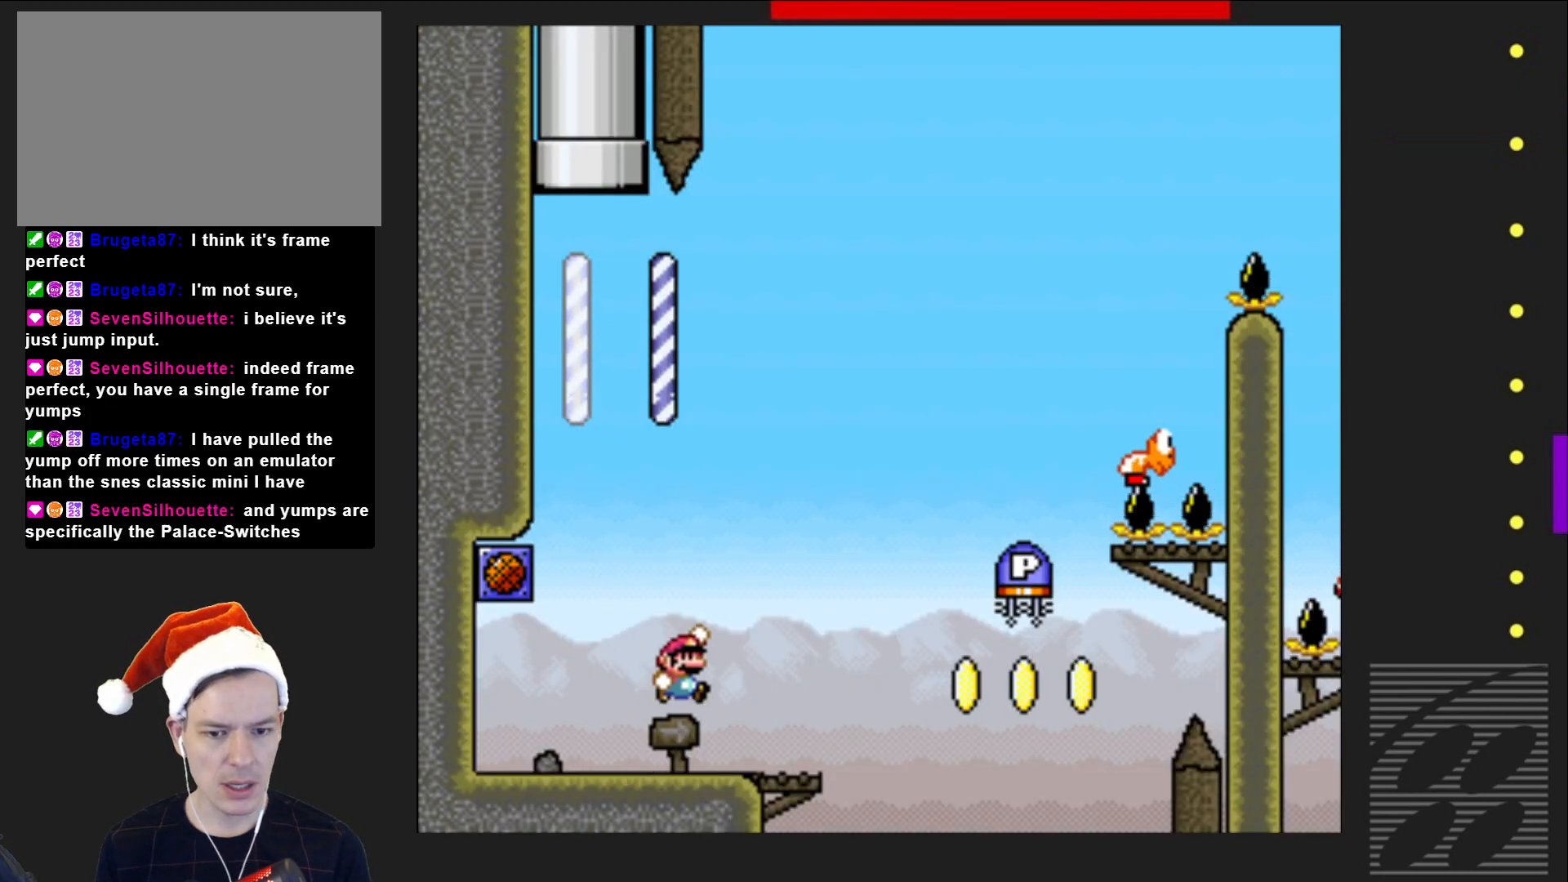
{"buttons": ["CROSS", "SQUARE", "DPAD_RIGHT"], "events": []}
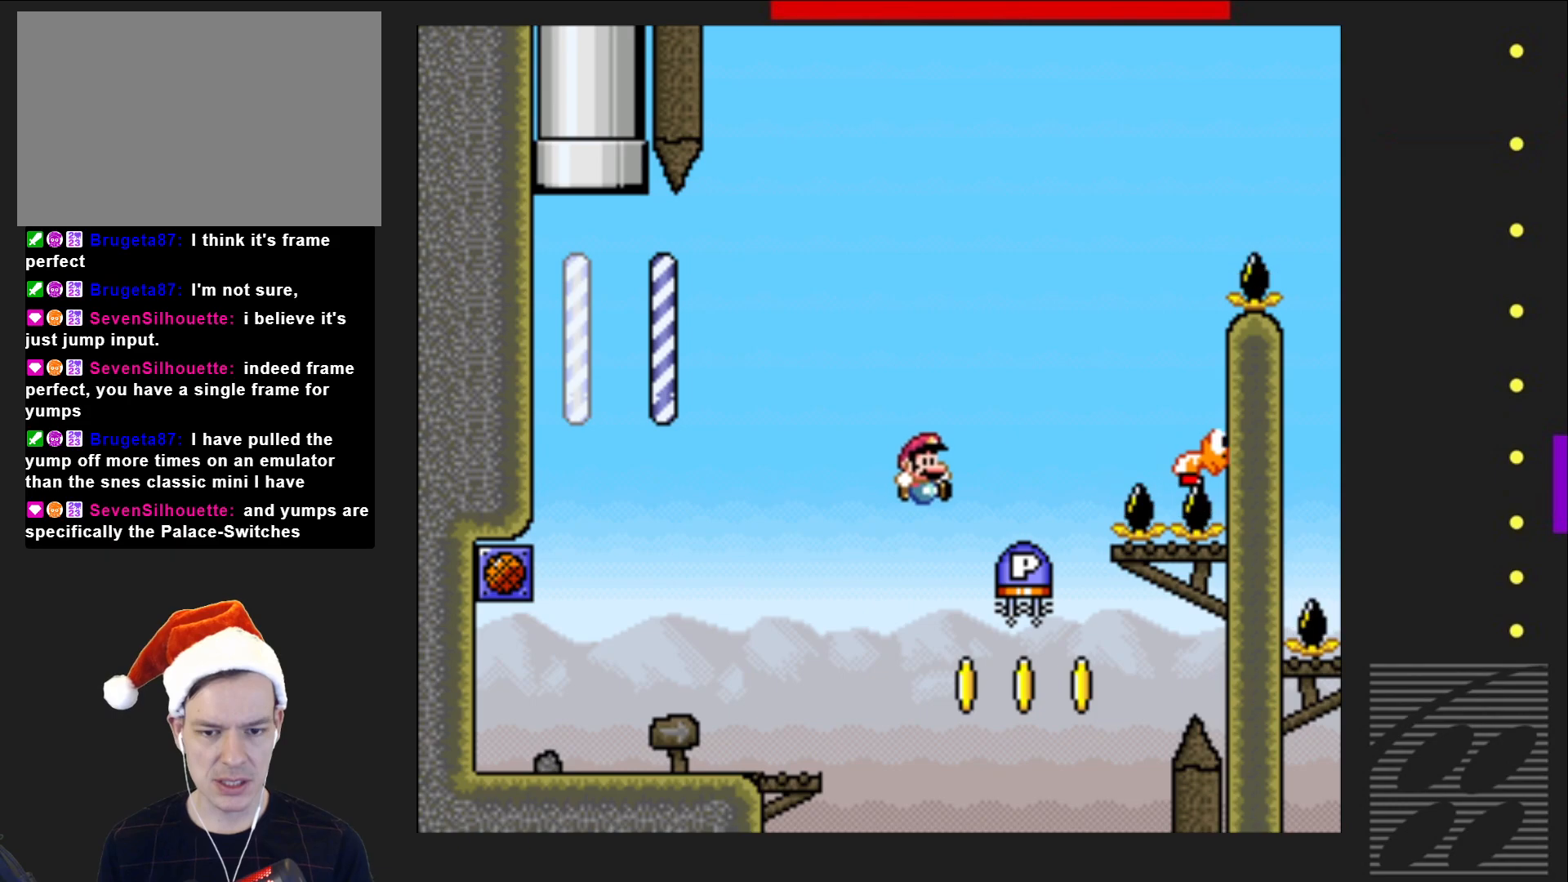
{"buttons": [], "events": [[33, "DPAD_RIGHT", "up"], [117, "CROSS", "up"], [167, "SQUARE", "up"], [183, "DPAD_LEFT", "down"], [417, "DPAD_LEFT", "up"]]}
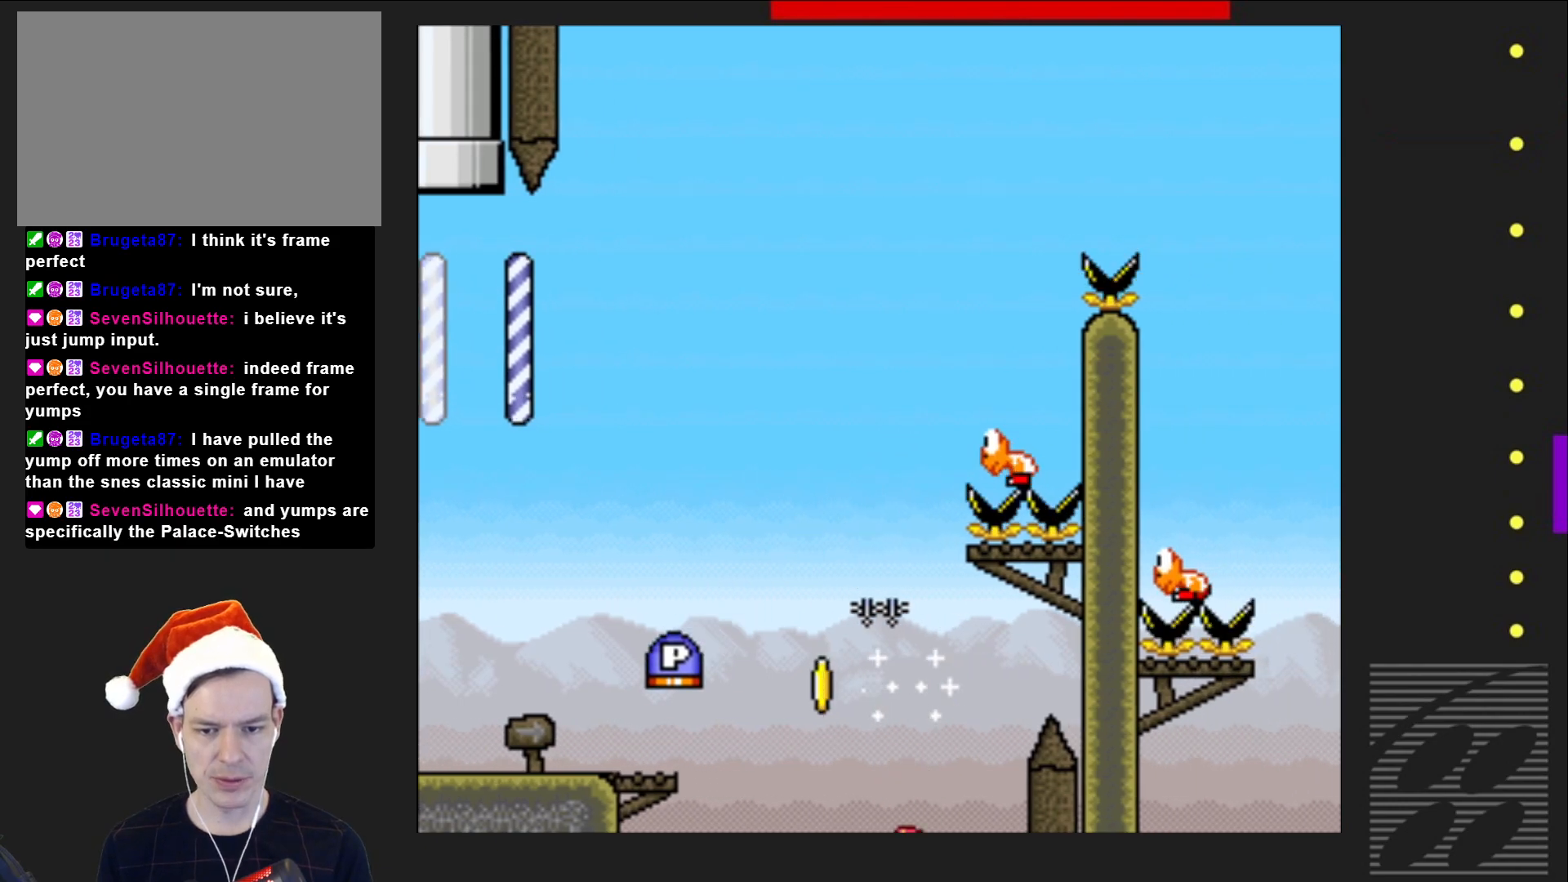
{"buttons": ["CROSS"], "events": [[483, "CROSS", "down"]]}
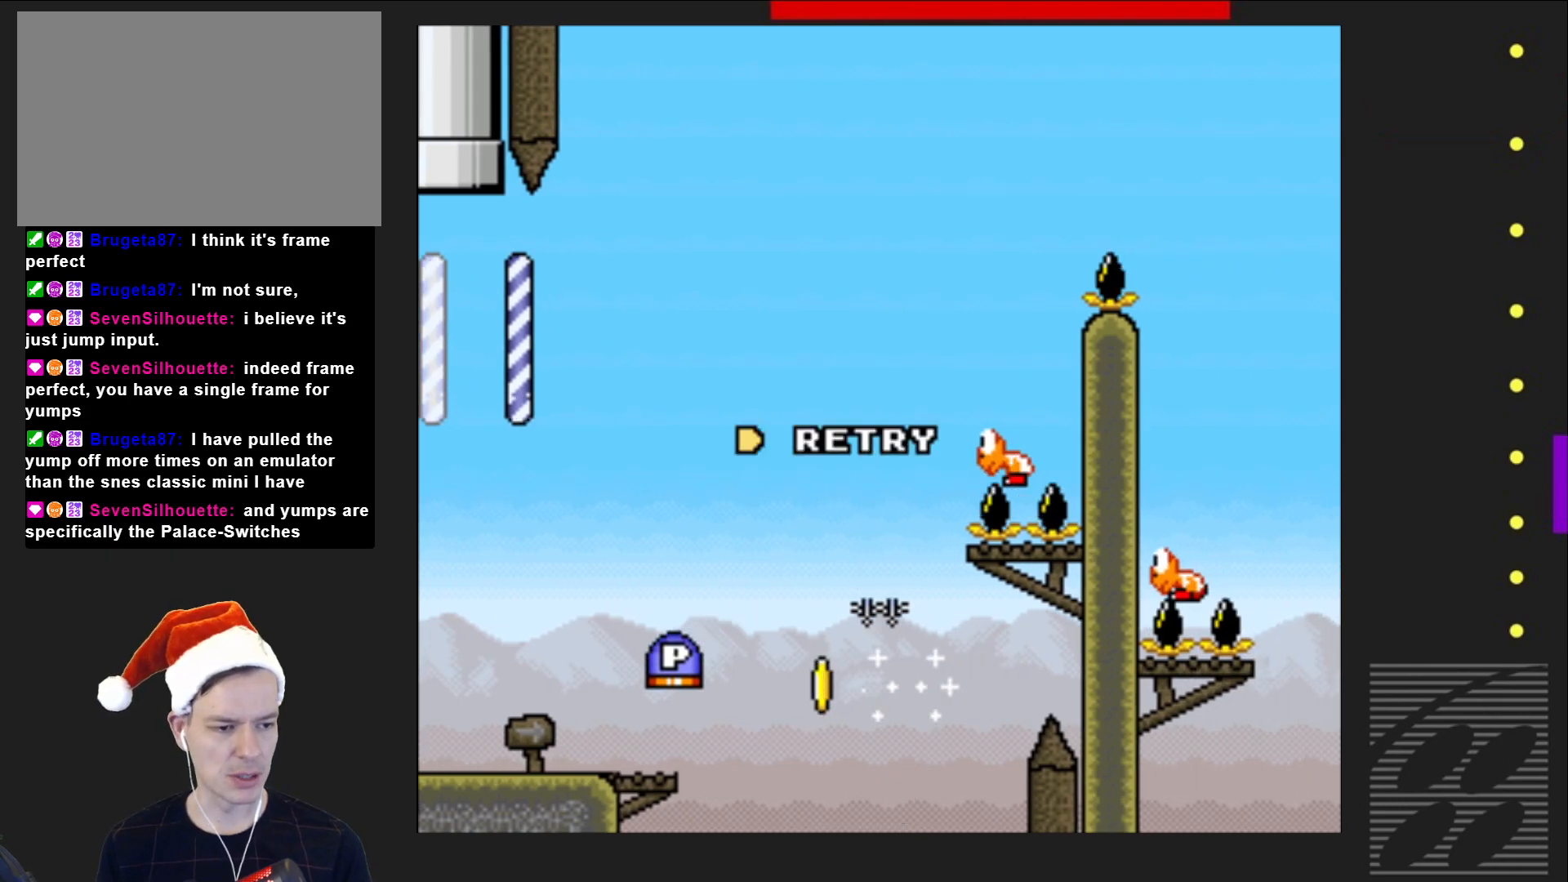
{"buttons": [], "events": [[117, "CROSS", "up"]]}
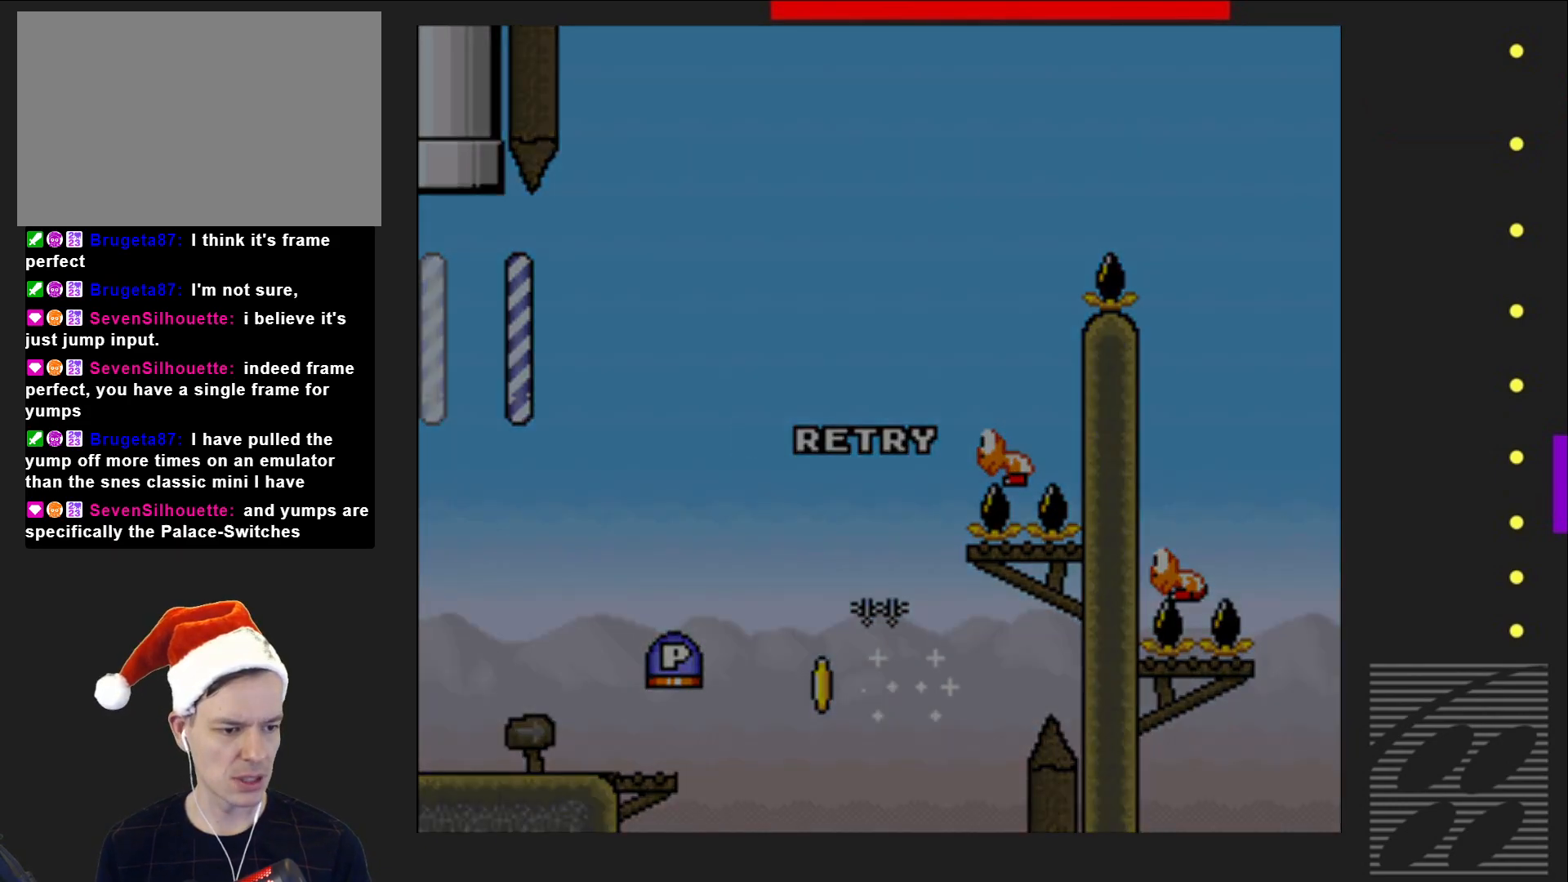
{"buttons": [], "events": []}
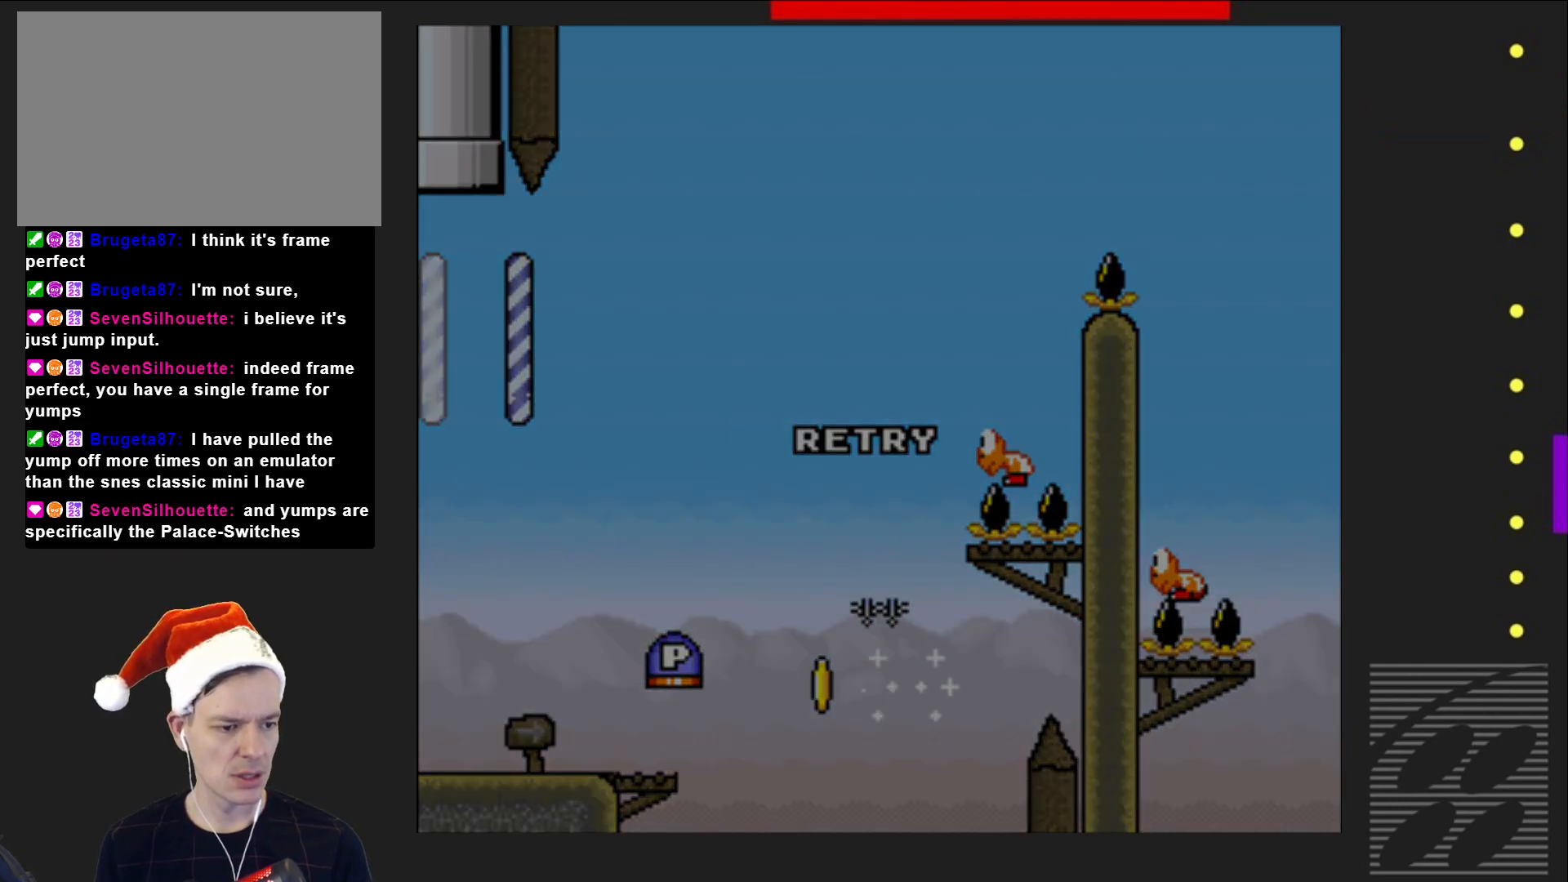
{"buttons": ["SQUARE"], "events": [[50, "CROSS", "down"], [183, "CROSS", "up"], [417, "SQUARE", "down"]]}
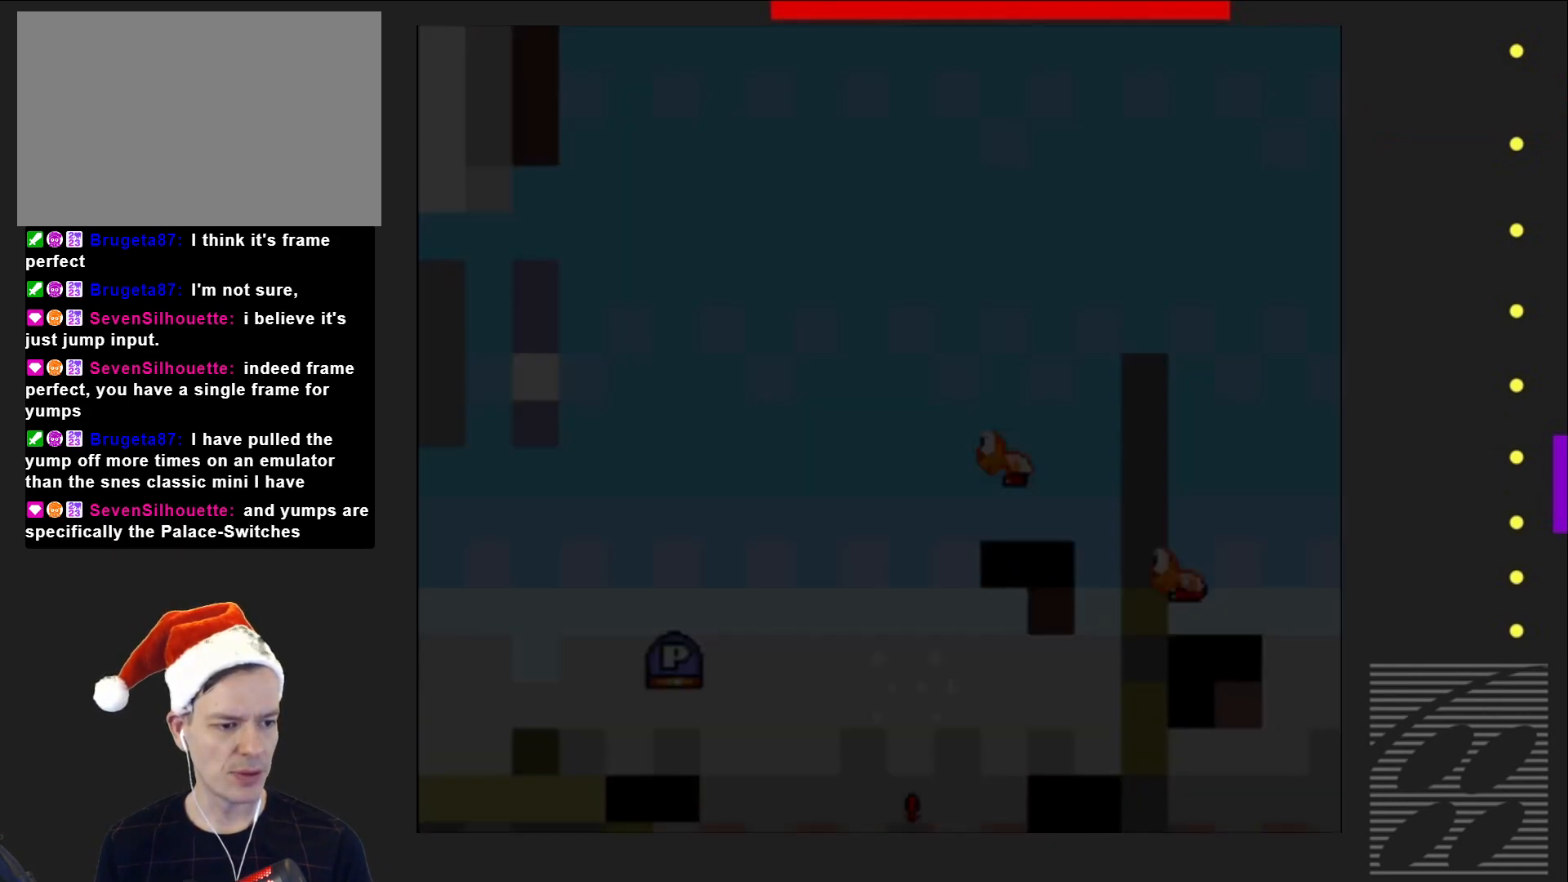
{"buttons": ["SQUARE"], "events": []}
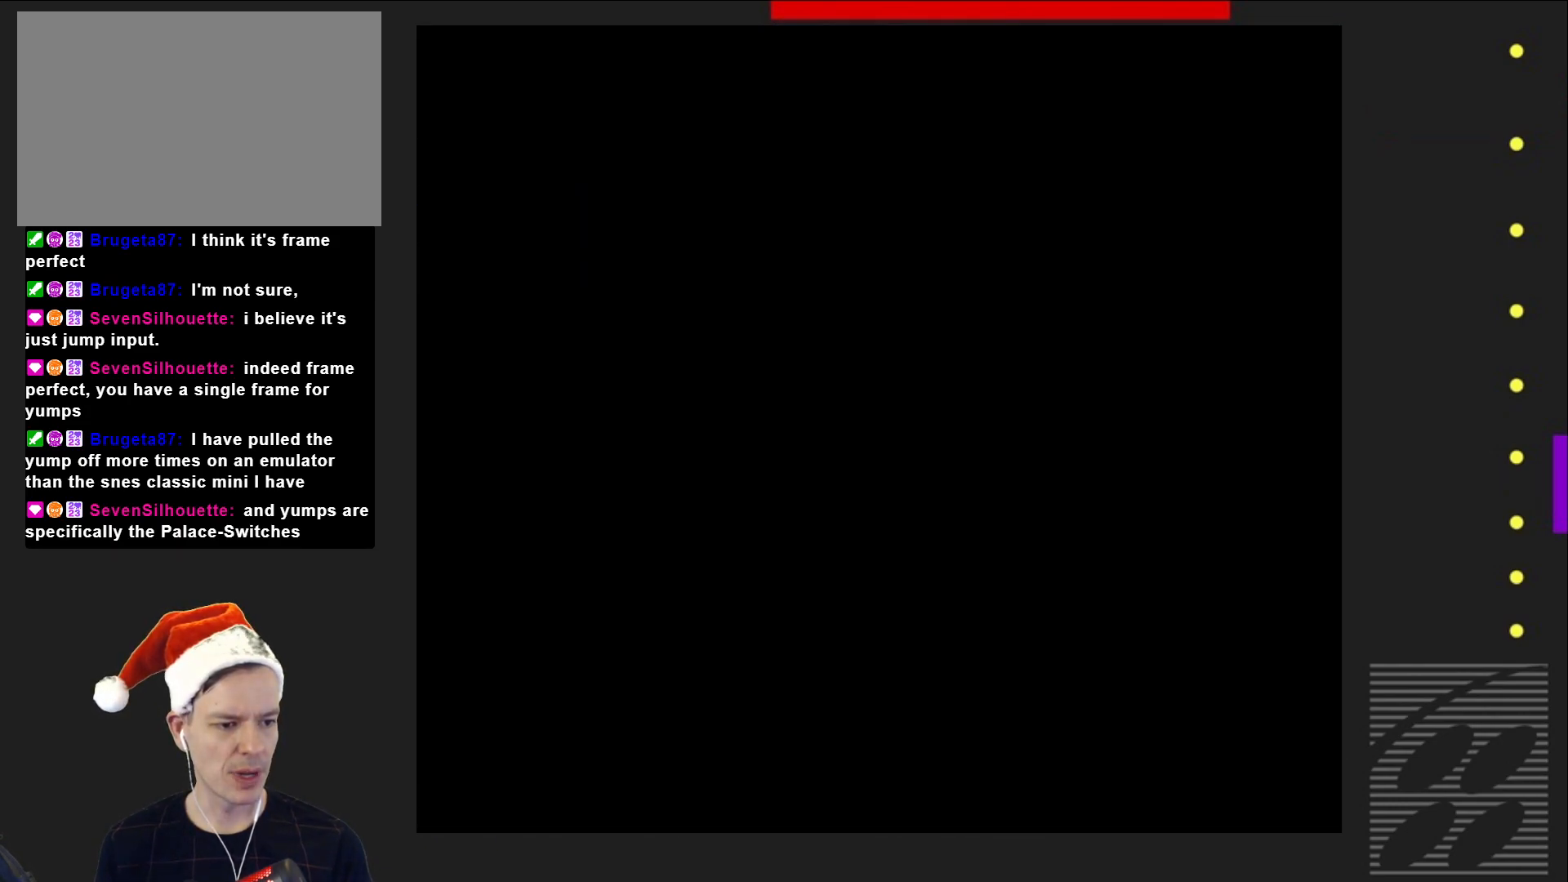
{"buttons": ["SQUARE"], "events": []}
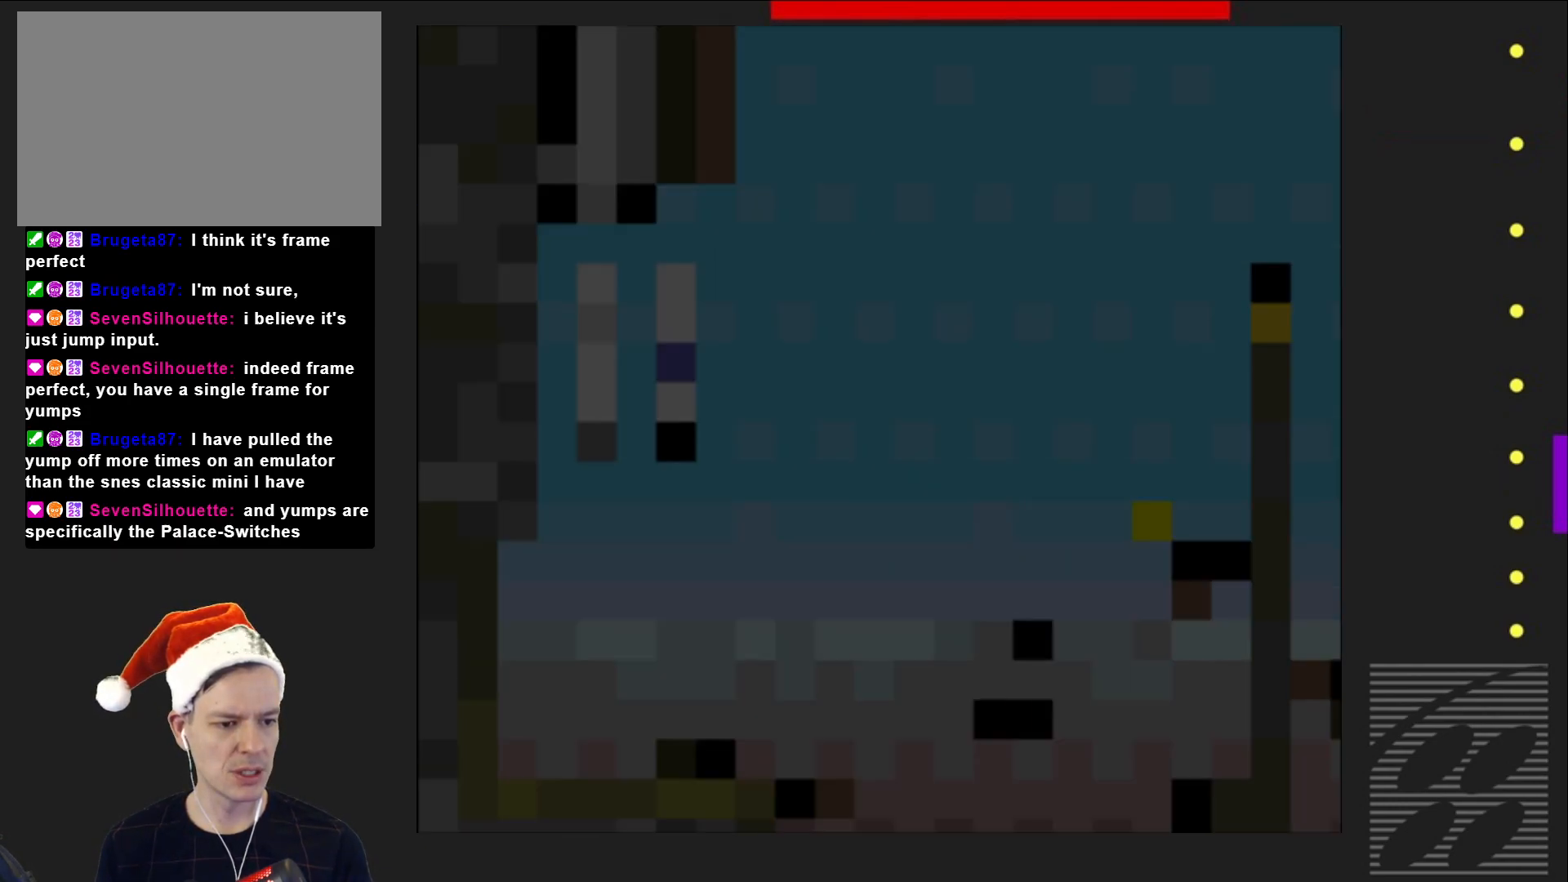
{"buttons": ["SQUARE"], "events": []}
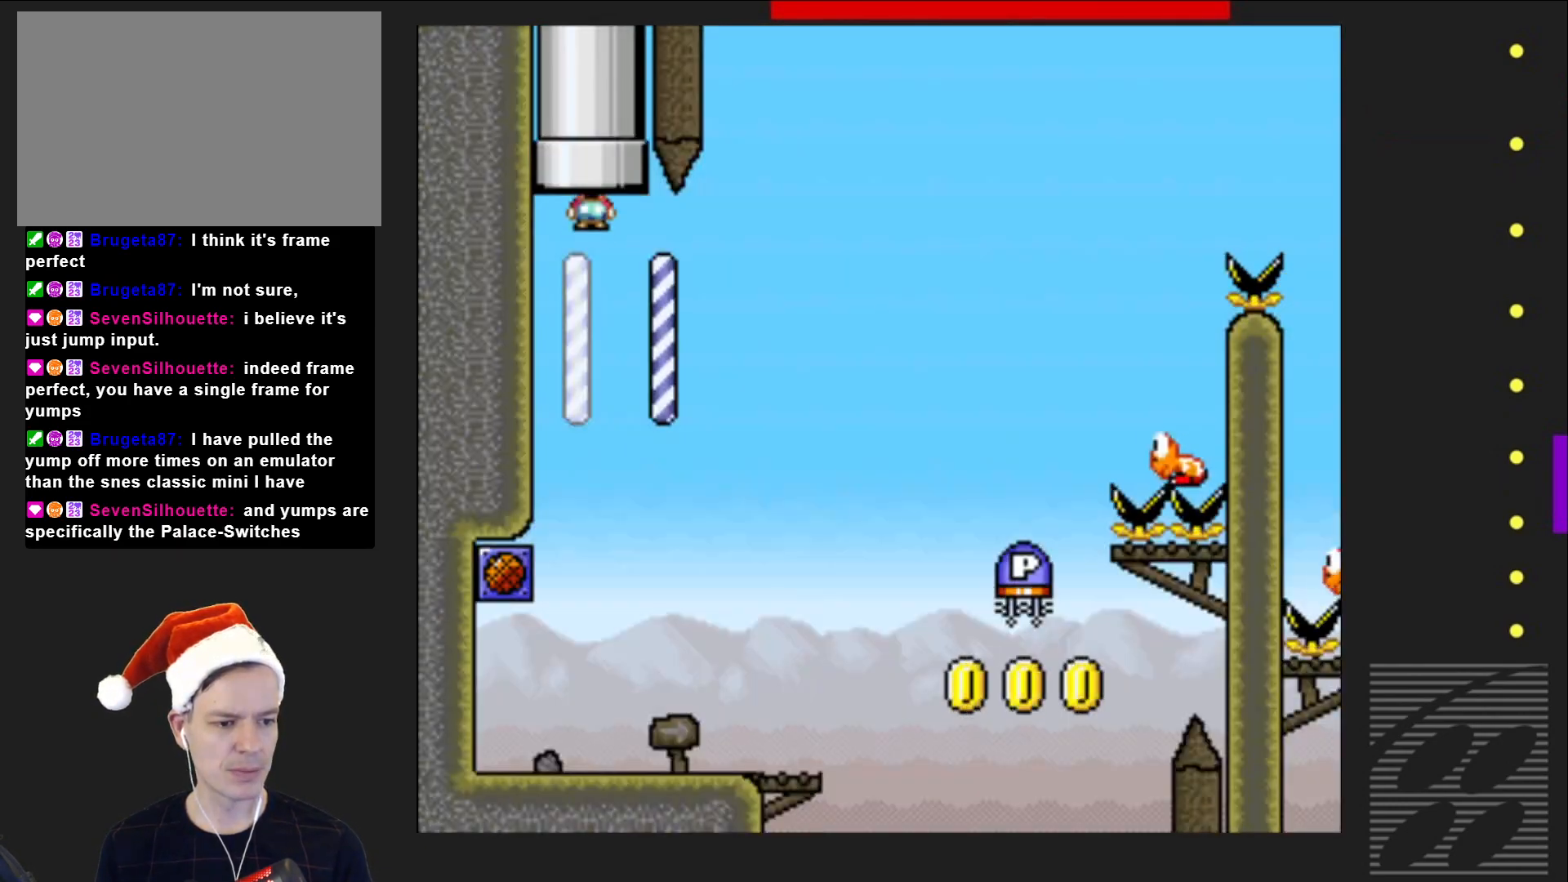
{"buttons": ["SQUARE"], "events": []}
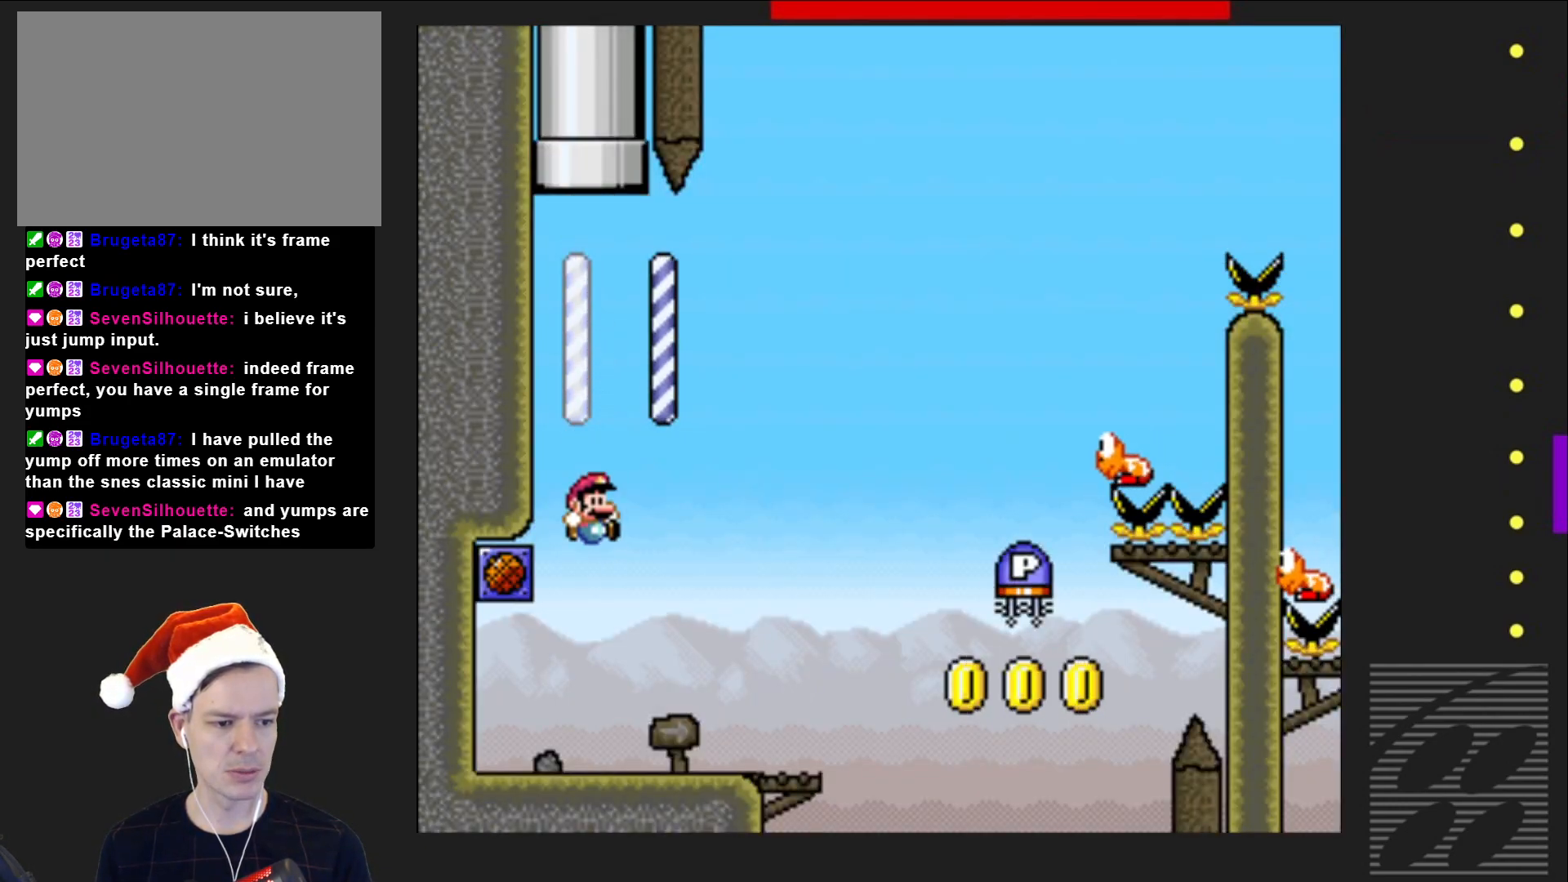
{"buttons": ["CROSS", "SQUARE", "DPAD_RIGHT"], "events": [[33, "DPAD_RIGHT", "down"], [450, "CROSS", "down"]]}
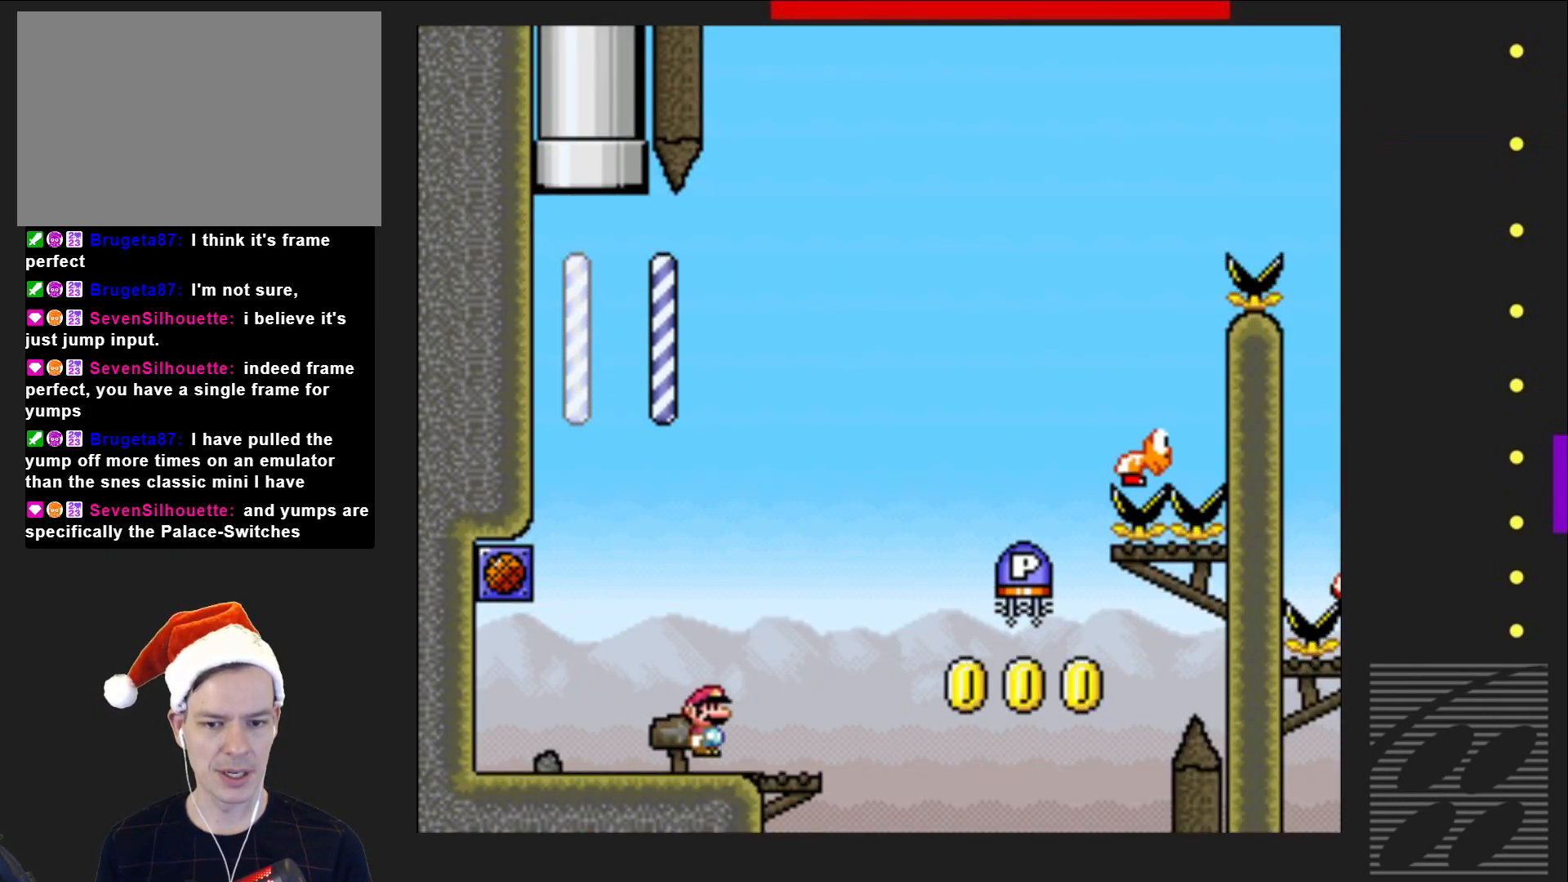
{"buttons": ["SQUARE"], "events": [[417, "DPAD_RIGHT", "up"], [433, "CROSS", "up"]]}
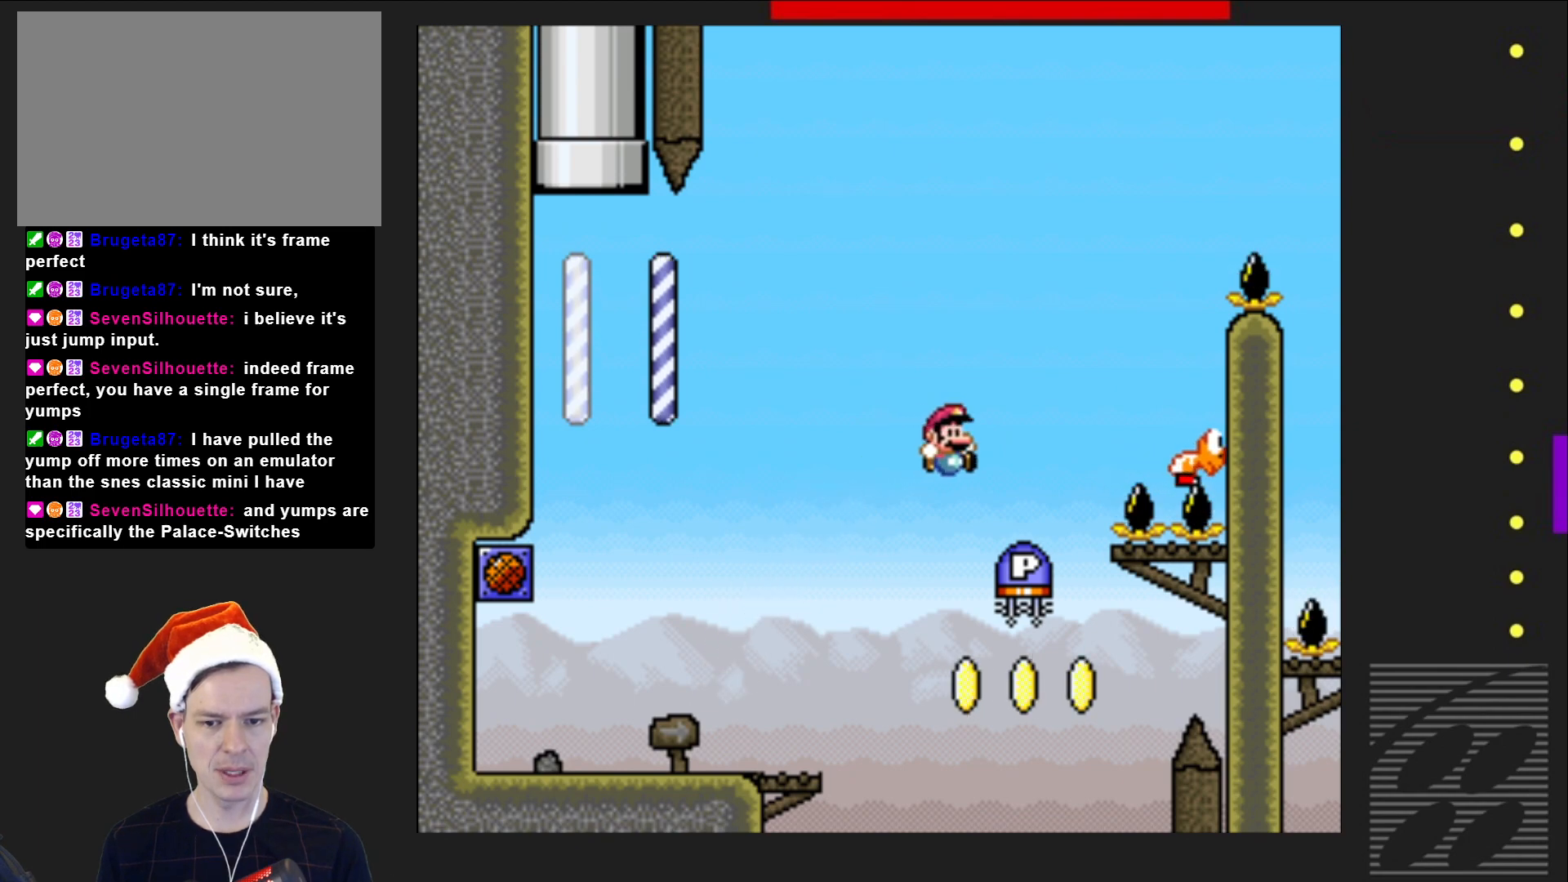
{"buttons": ["CROSS", "SQUARE"], "events": [[17, "SQUARE", "up"], [50, "DPAD_LEFT", "down"], [417, "DPAD_LEFT", "up"], [450, "SQUARE", "down"], [467, "CROSS", "down"]]}
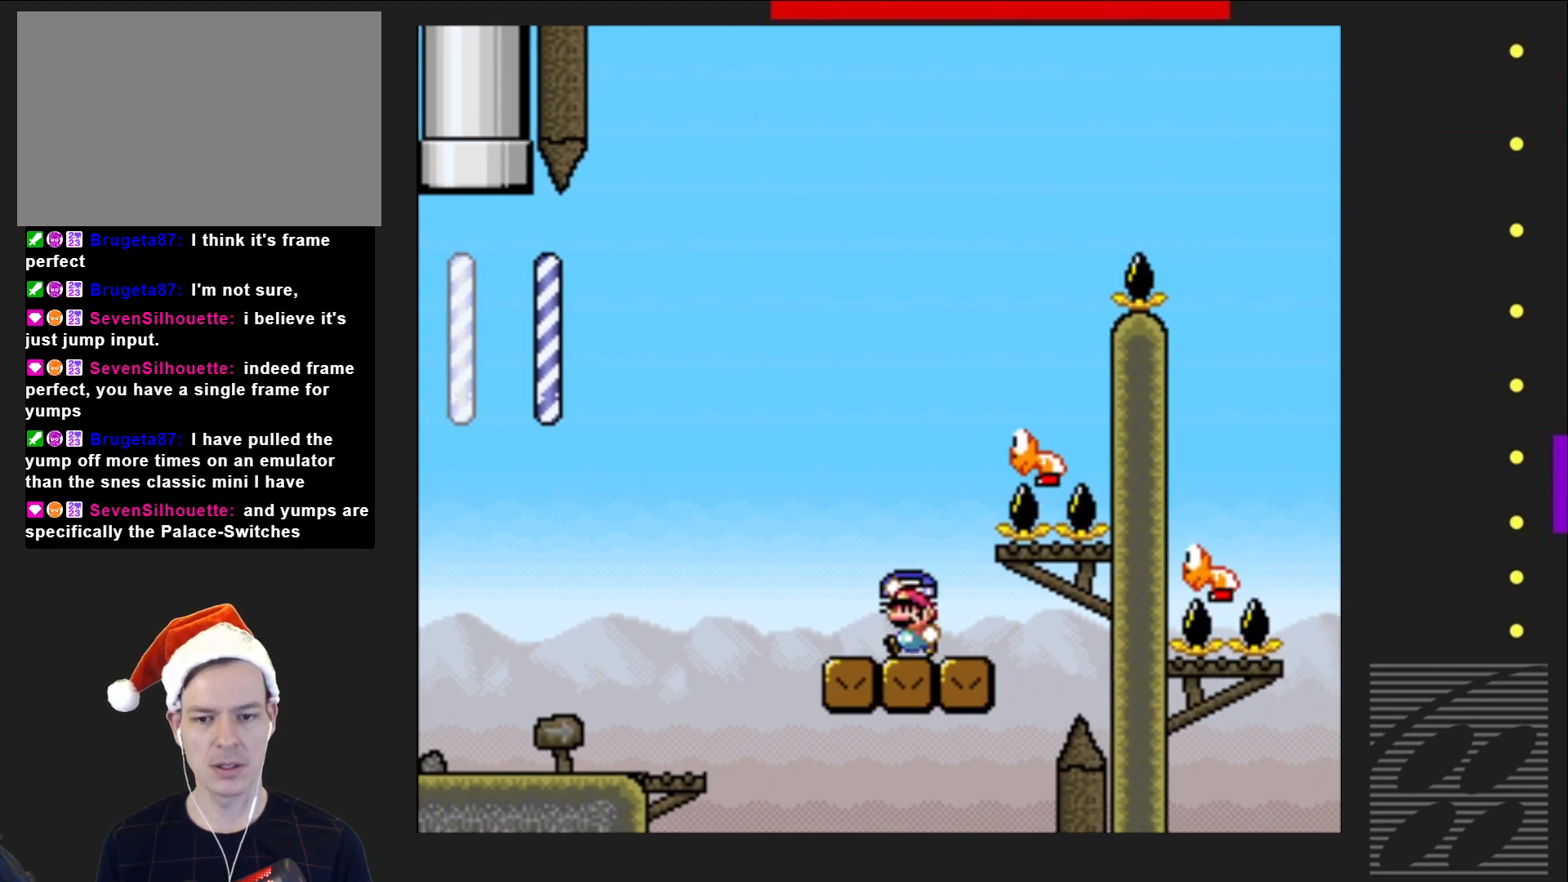
{"buttons": ["CROSS", "SQUARE"], "events": [[50, "DPAD_RIGHT", "down"], [233, "DPAD_RIGHT", "up"], [383, "DPAD_RIGHT", "down"], [467, "DPAD_RIGHT", "up"]]}
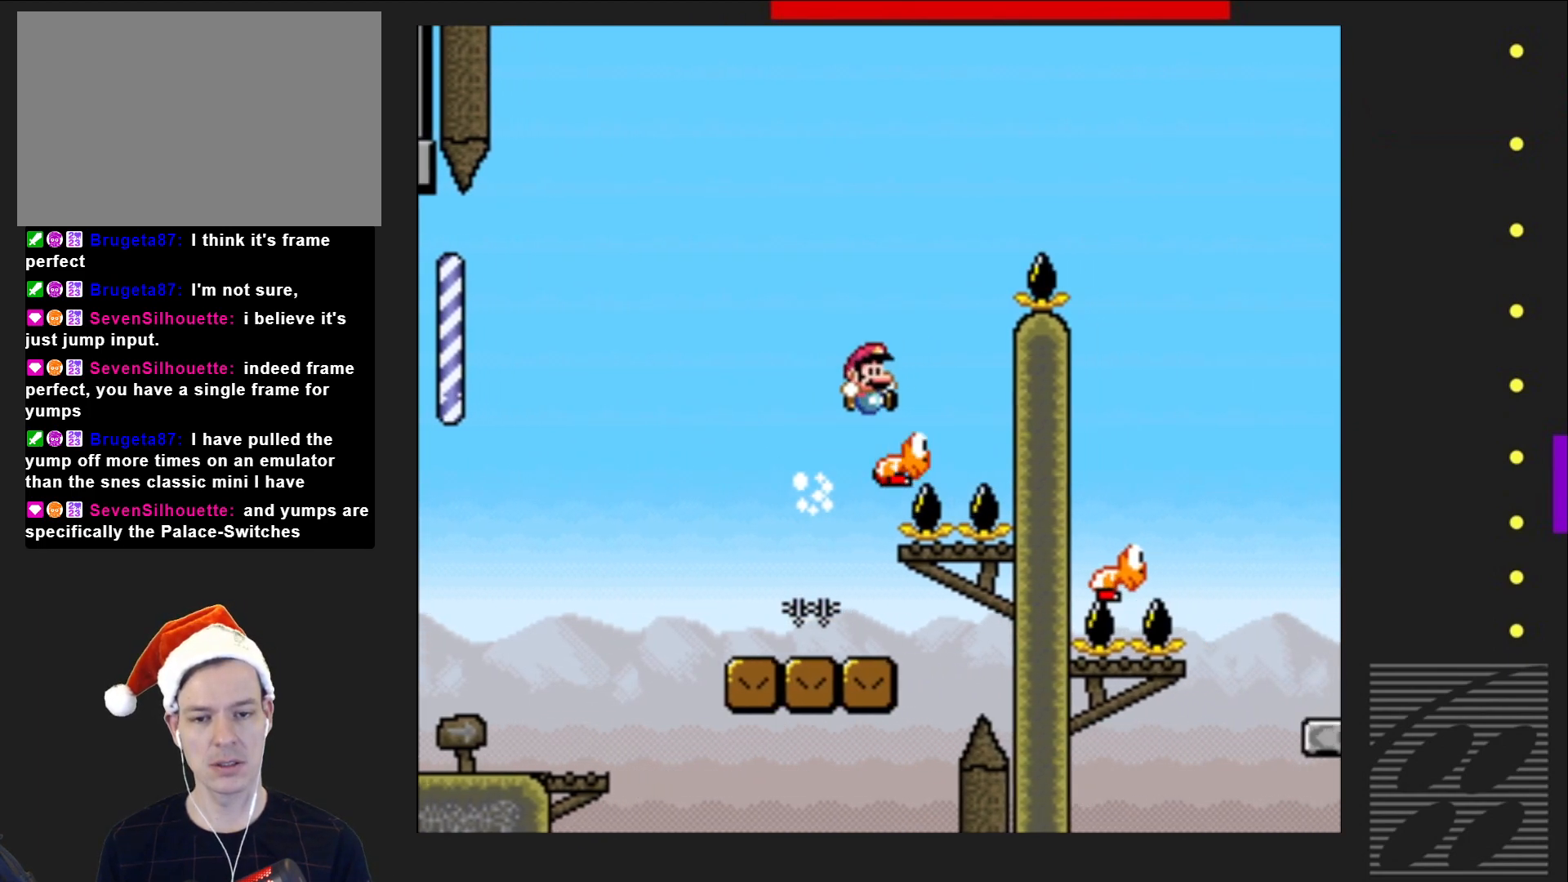
{"buttons": ["SQUARE", "DPAD_RIGHT"], "events": [[17, "DPAD_RIGHT", "down"], [433, "CROSS", "up"]]}
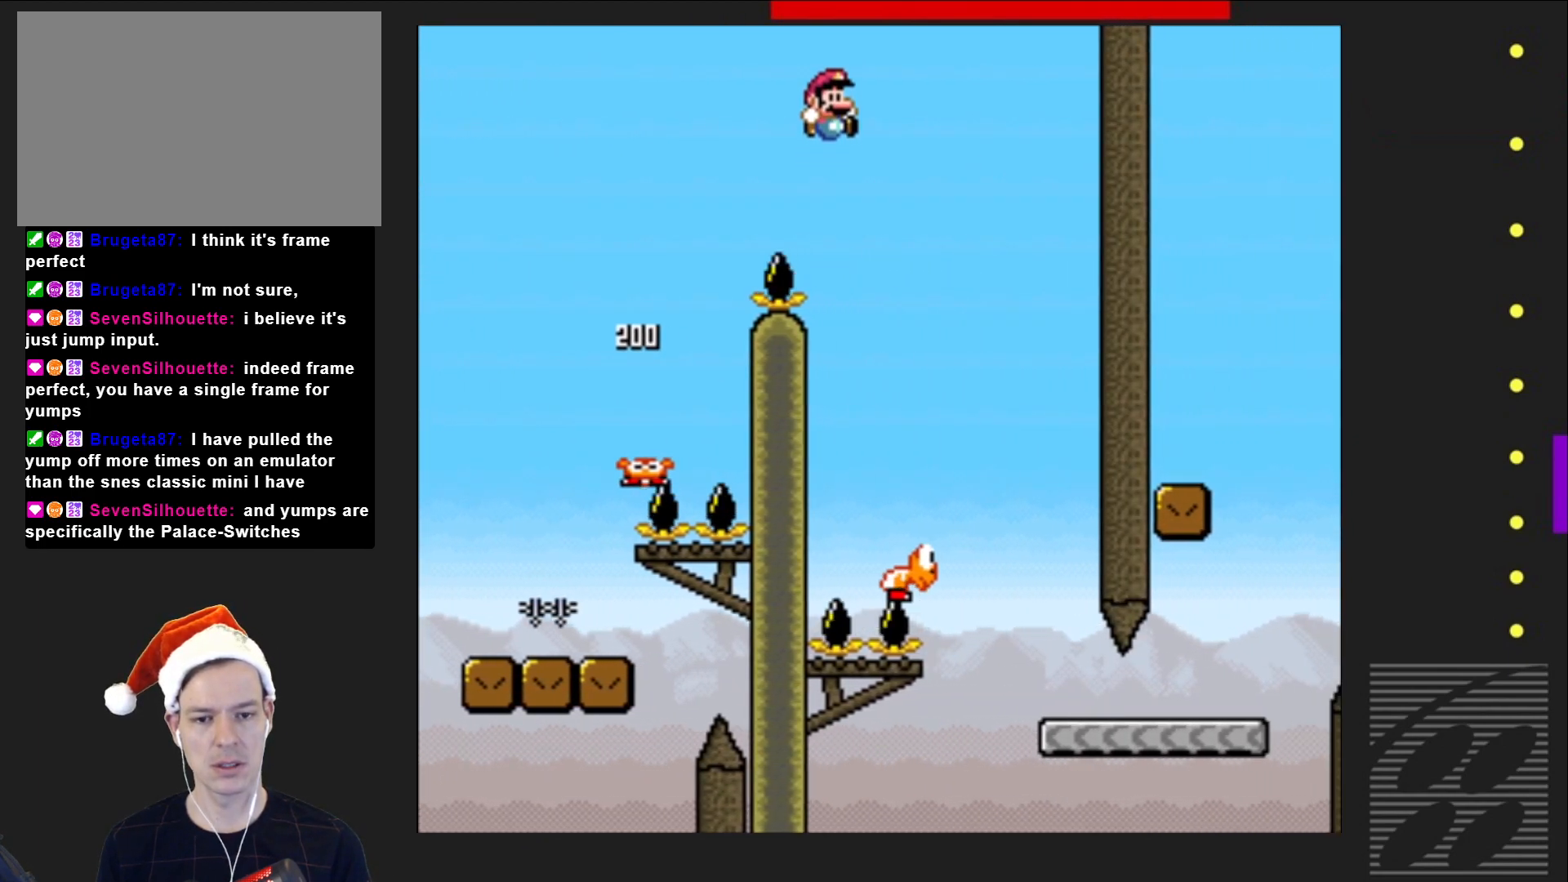
{"buttons": ["SQUARE"], "events": [[217, "DPAD_RIGHT", "up"], [333, "DPAD_LEFT", "down"], [467, "DPAD_LEFT", "up"]]}
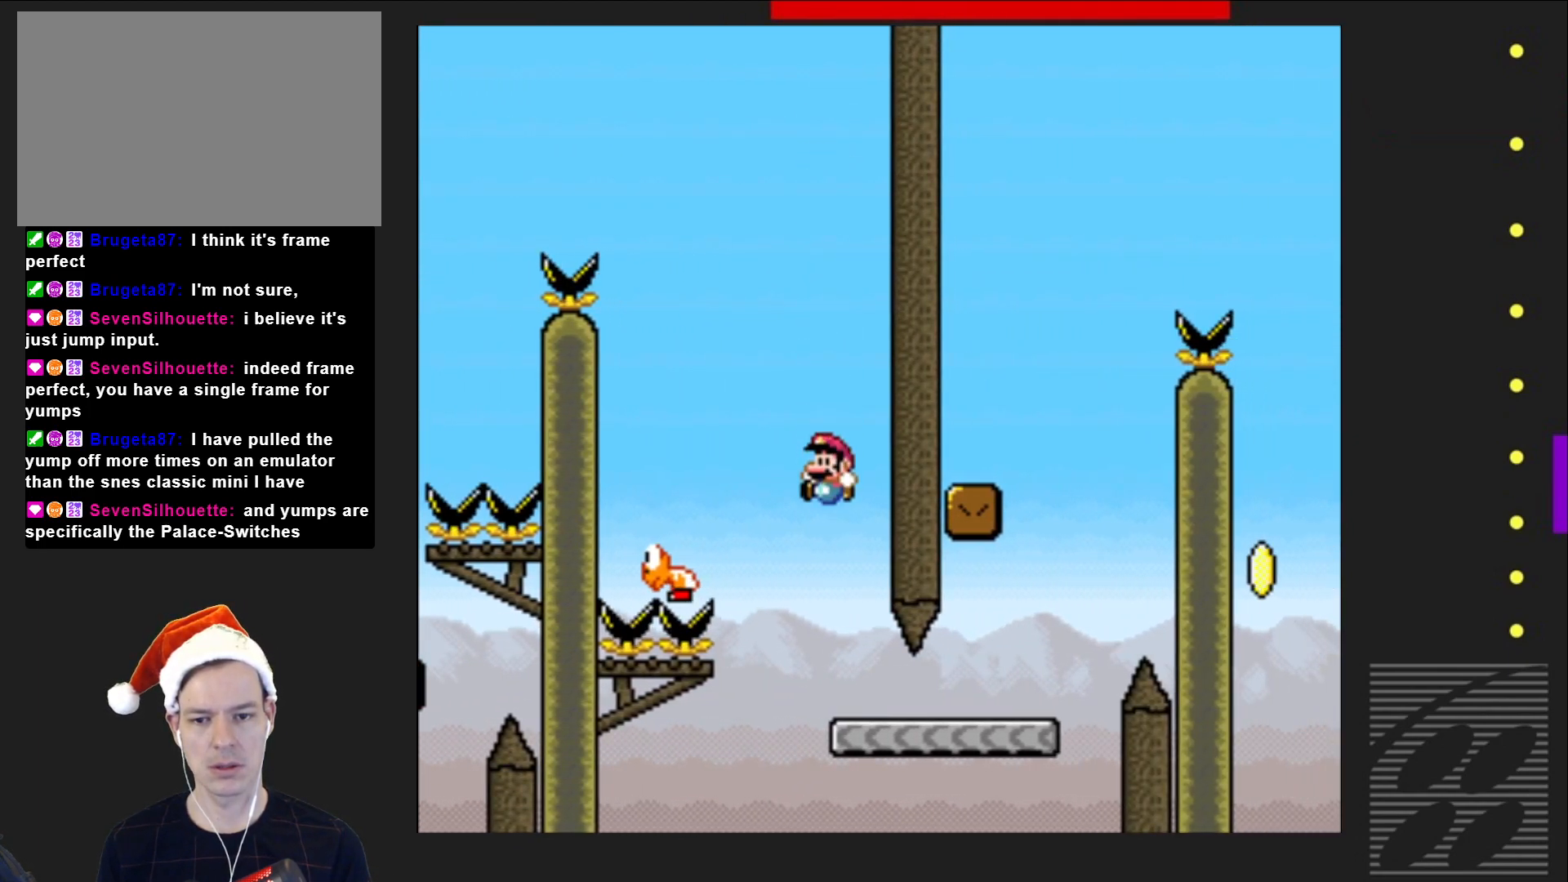
{"buttons": ["SQUARE", "DPAD_RIGHT"], "events": [[117, "DPAD_RIGHT", "down"]]}
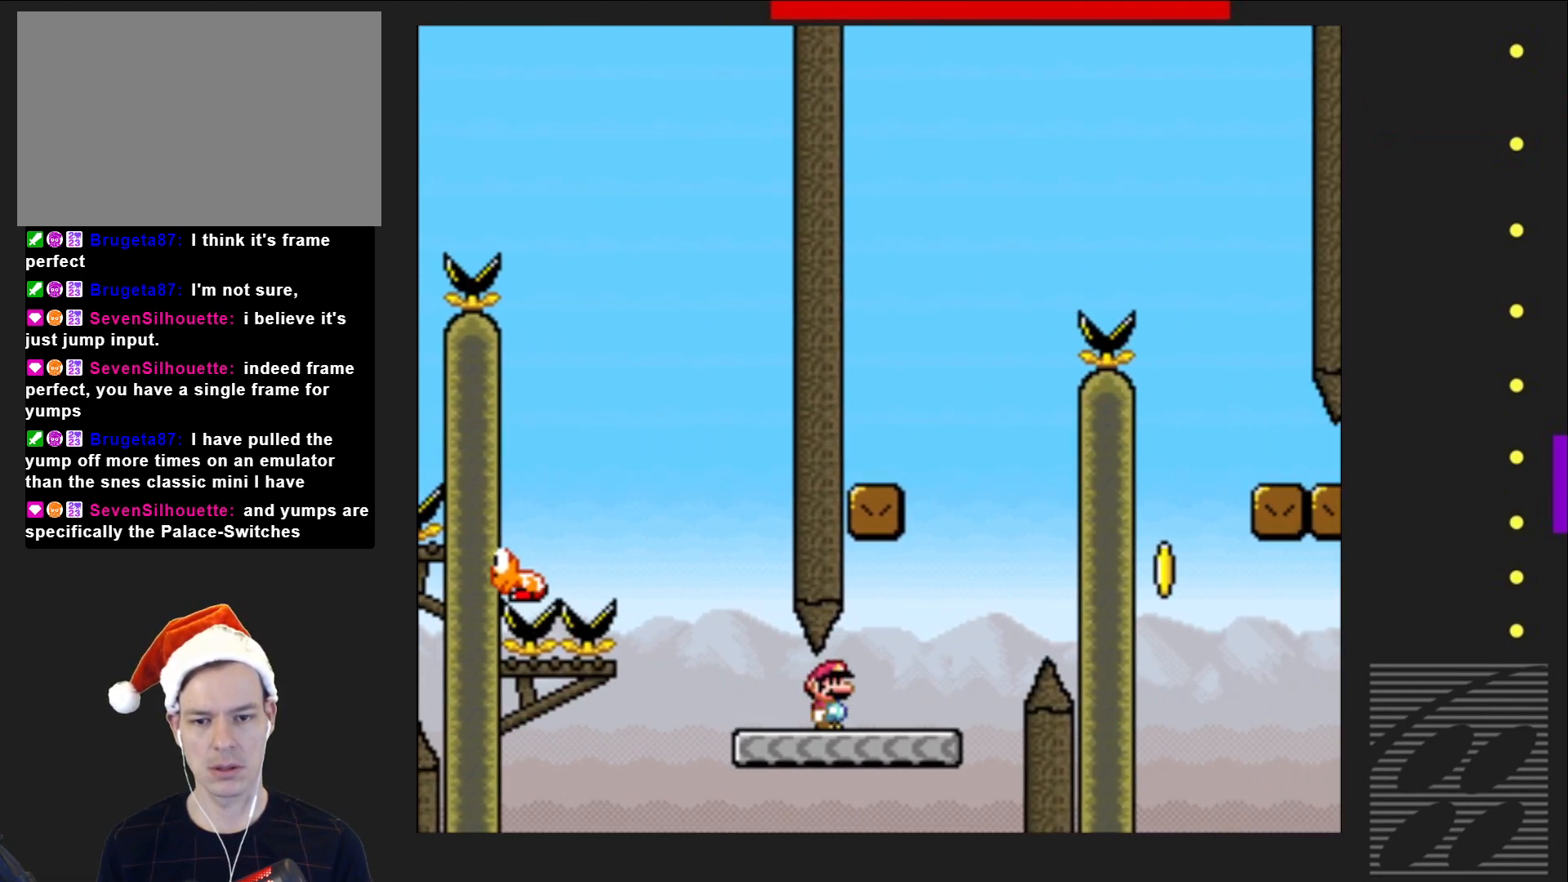
{"buttons": ["SQUARE", "DPAD_LEFT"], "events": [[117, "CROSS", "down"], [117, "DPAD_RIGHT", "up"], [183, "DPAD_LEFT", "down"], [500, "CROSS", "up"]]}
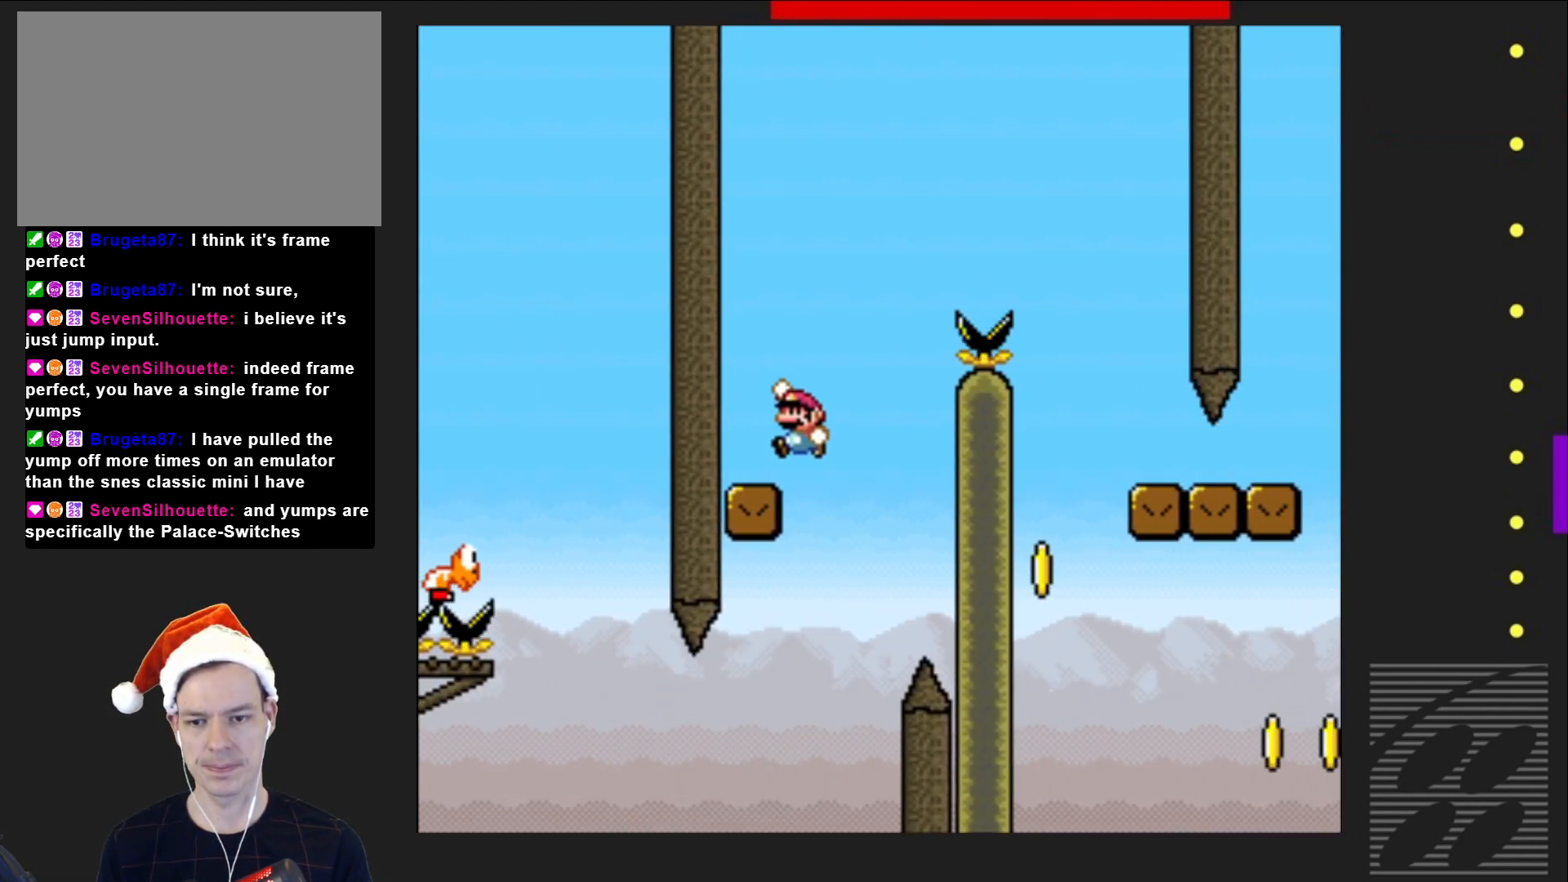
{"buttons": ["CROSS", "SQUARE", "DPAD_RIGHT"], "events": [[50, "DPAD_UP", "down"], [67, "DPAD_LEFT", "up"], [100, "DPAD_UP", "up"], [117, "DPAD_RIGHT", "down"], [367, "CROSS", "down"]]}
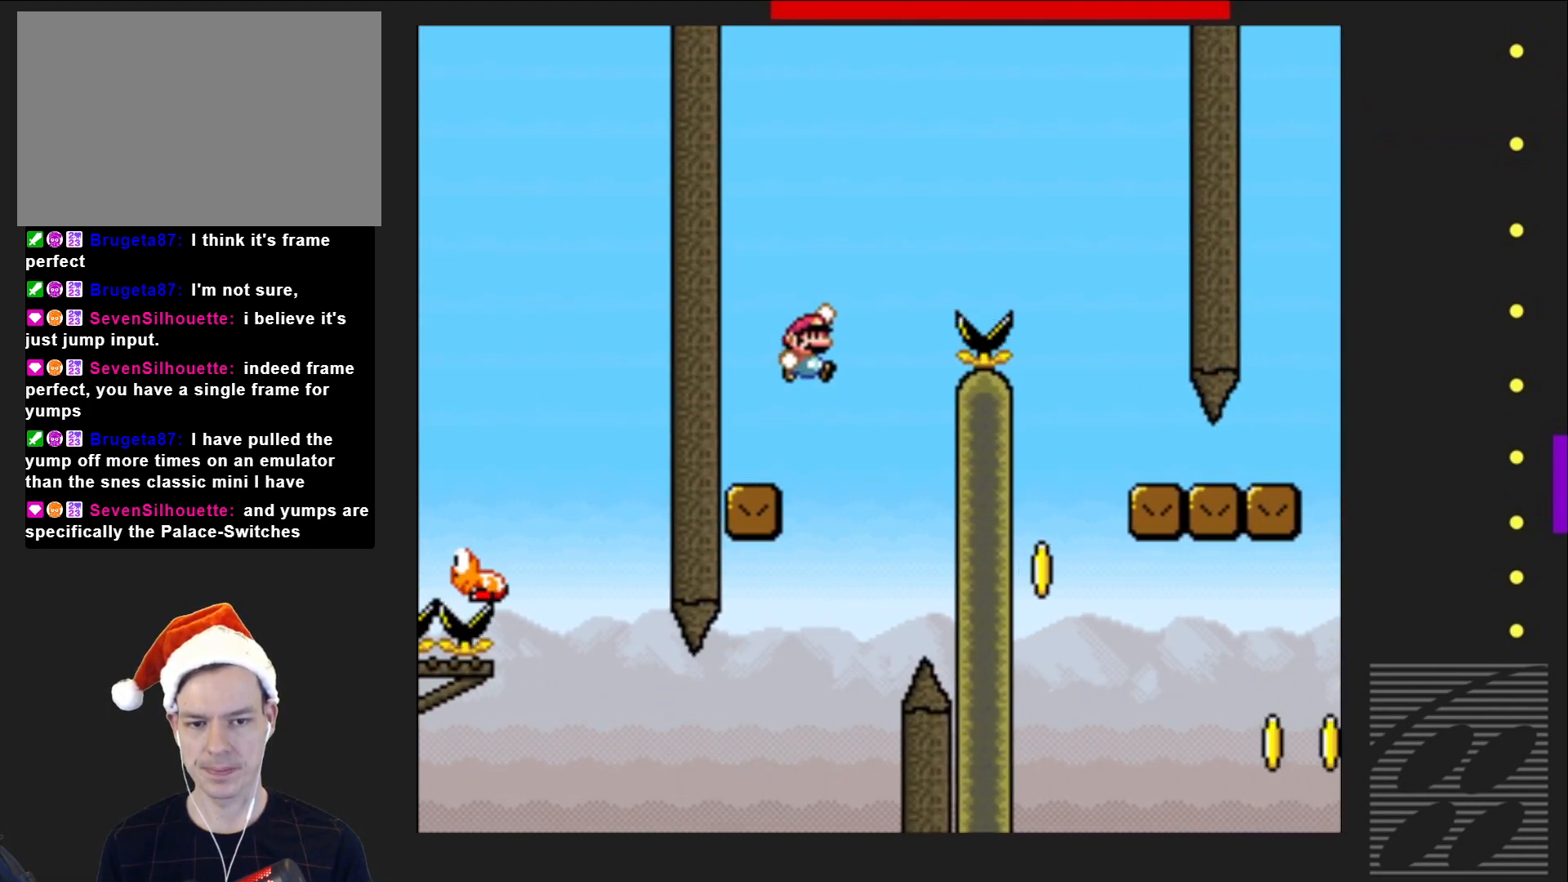
{"buttons": ["SQUARE"], "events": [[317, "CROSS", "up"], [383, "DPAD_RIGHT", "up"]]}
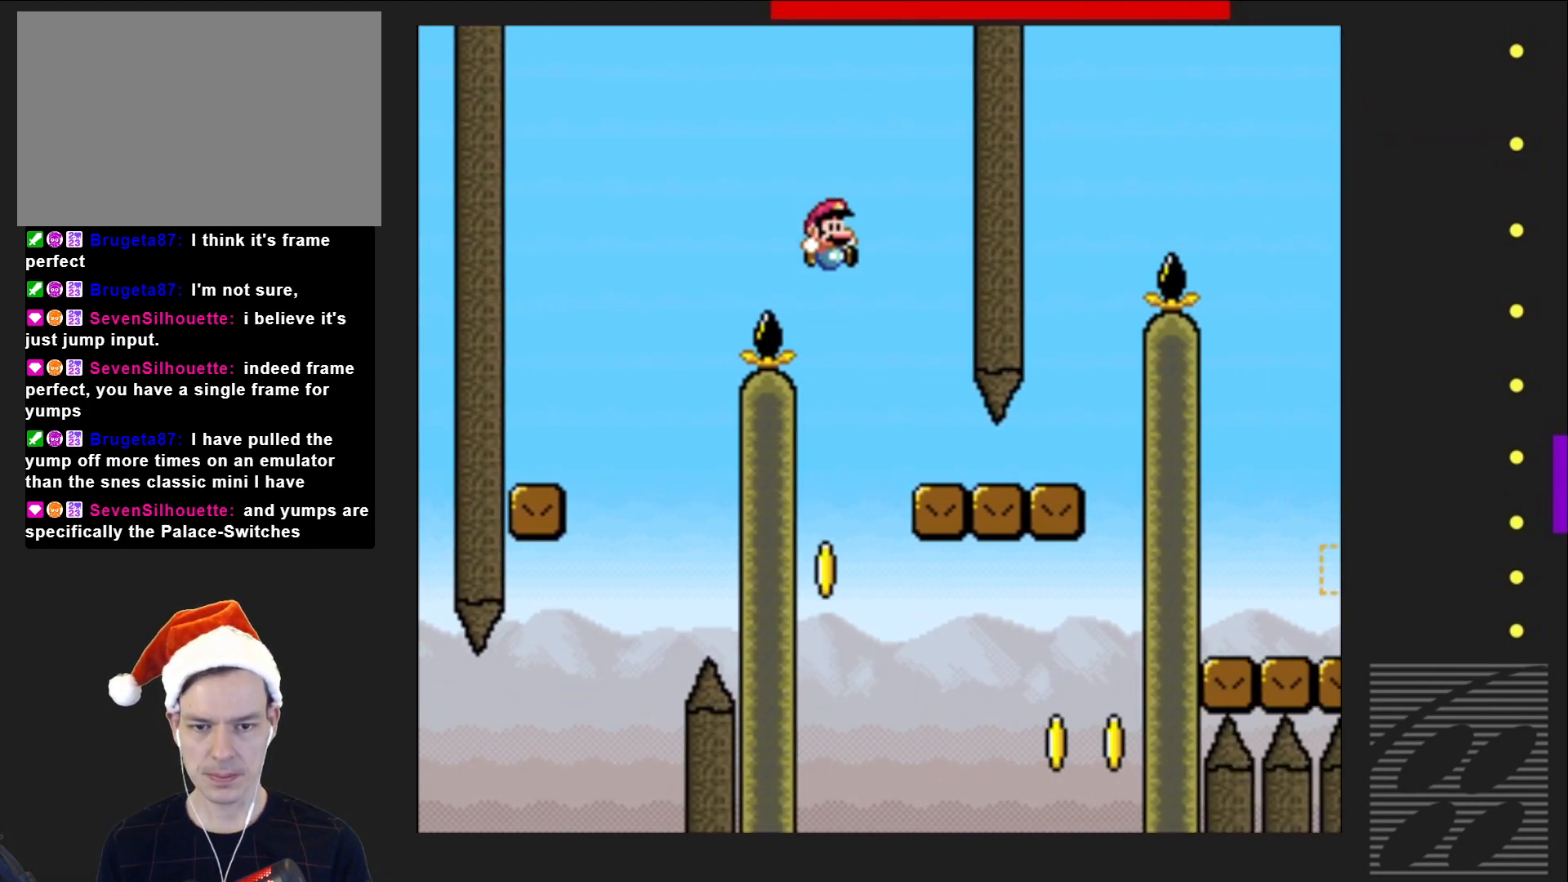
{"buttons": ["CROSS", "SQUARE", "DPAD_LEFT"], "events": [[250, "DPAD_RIGHT", "down"], [433, "CROSS", "down"], [433, "DPAD_RIGHT", "up"], [450, "DPAD_LEFT", "down"]]}
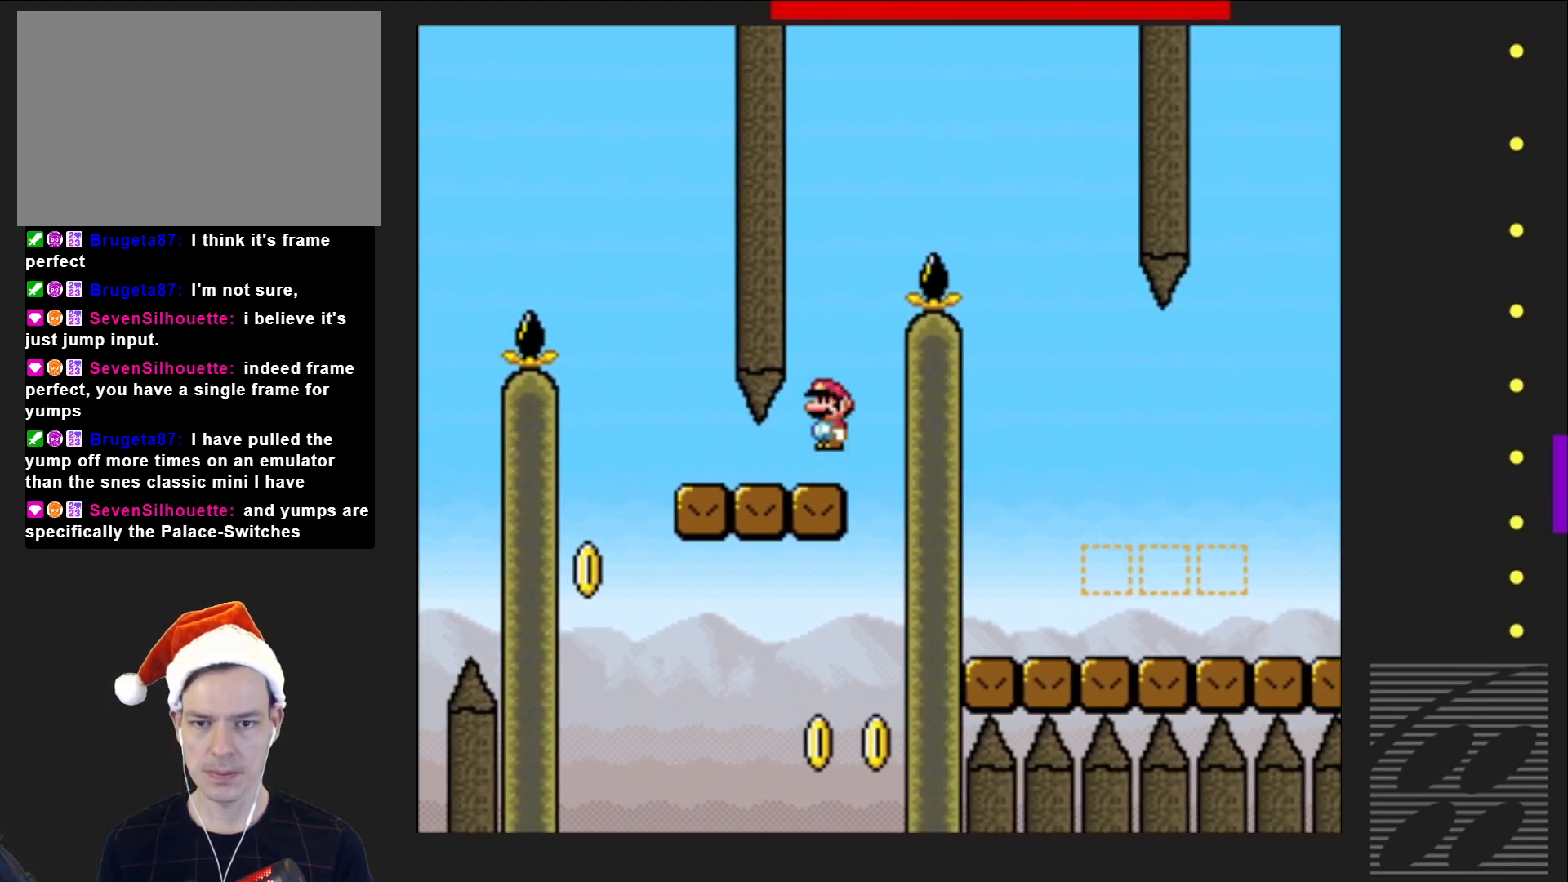
{"buttons": ["CROSS", "SQUARE", "DPAD_RIGHT"], "events": [[67, "DPAD_LEFT", "up"], [67, "DPAD_UP", "down"], [83, "DPAD_UP", "up"], [100, "DPAD_RIGHT", "down"]]}
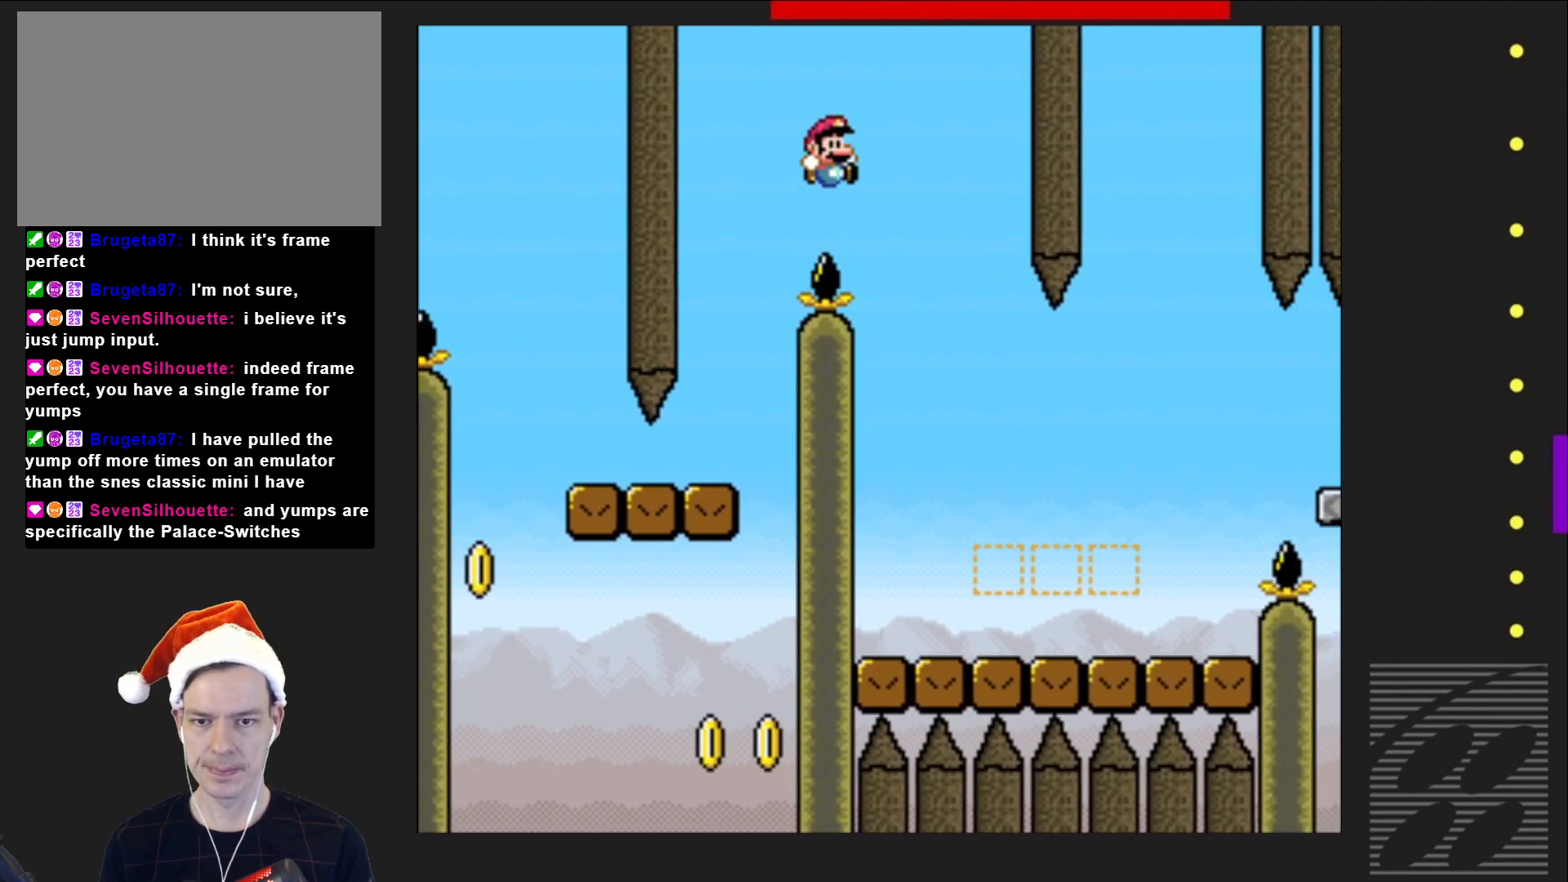
{"buttons": ["SQUARE", "DPAD_RIGHT"], "events": [[50, "CROSS", "up"], [50, "DPAD_RIGHT", "up"], [167, "DPAD_LEFT", "down"], [317, "DPAD_LEFT", "up"], [383, "DPAD_RIGHT", "down"]]}
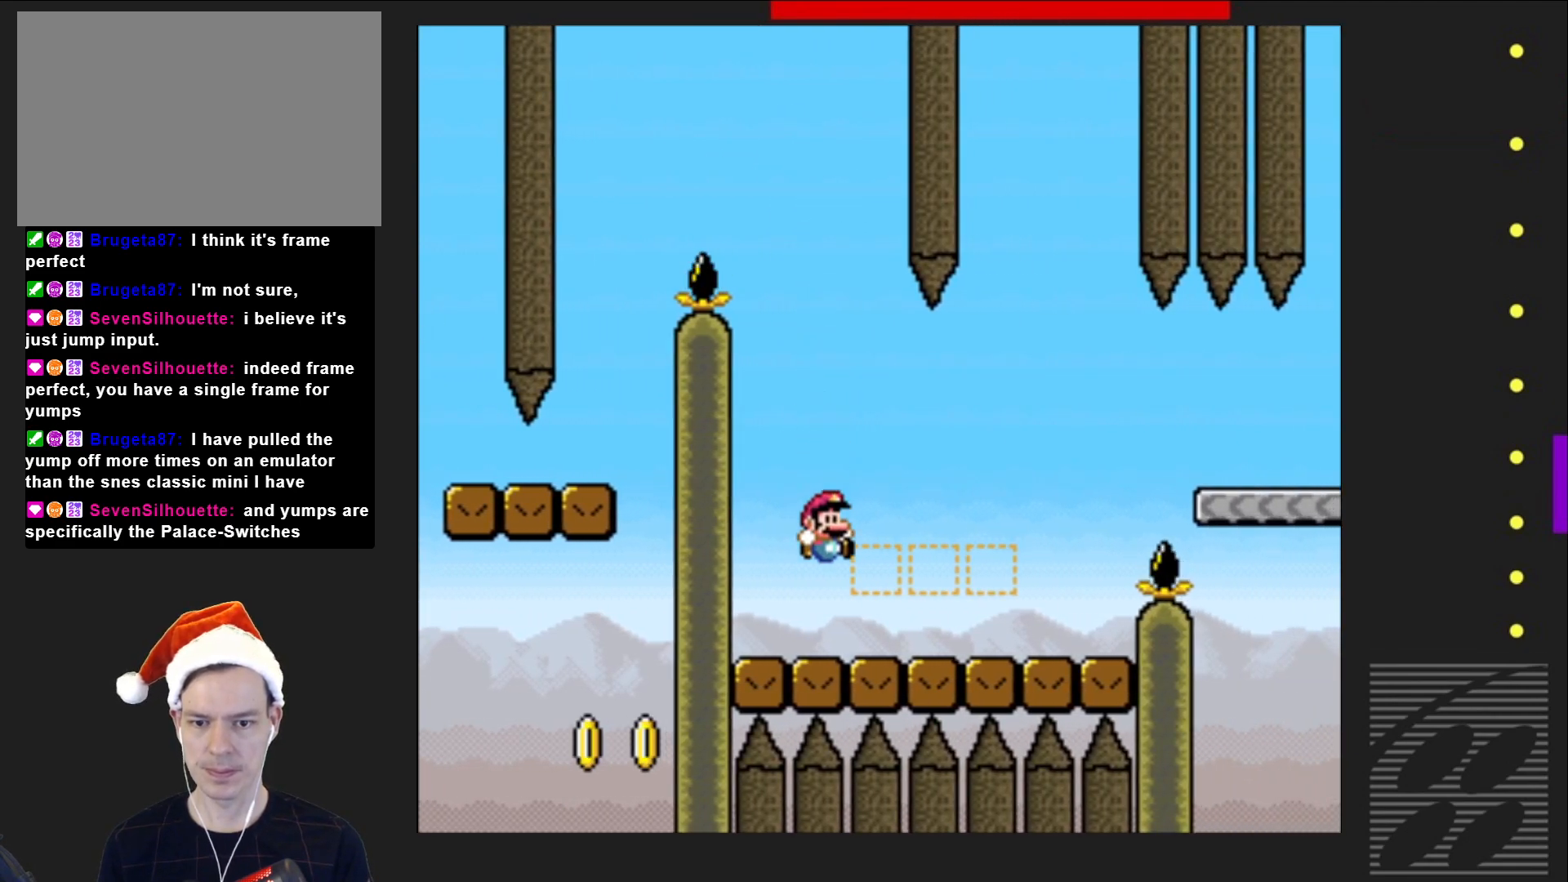
{"buttons": ["CROSS", "SQUARE"], "events": [[100, "DPAD_RIGHT", "up"], [217, "DPAD_RIGHT", "down"], [267, "CROSS", "down"], [367, "DPAD_RIGHT", "up"], [417, "CROSS", "up"], [500, "CROSS", "down"]]}
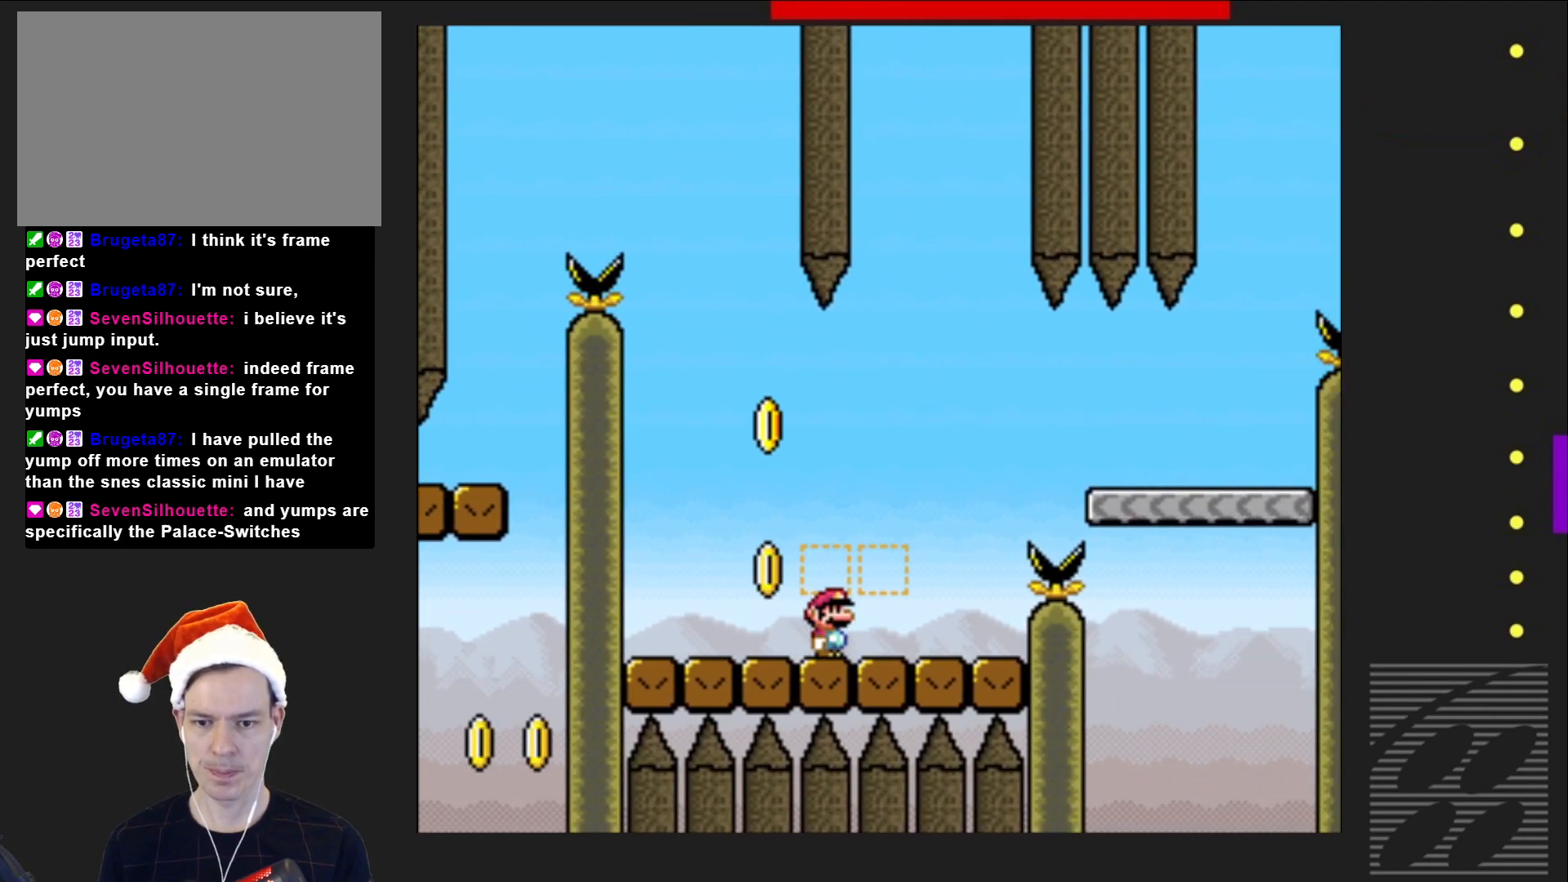
{"buttons": ["CROSS", "SQUARE"], "events": [[100, "CROSS", "up"], [300, "DPAD_RIGHT", "down"], [383, "DPAD_RIGHT", "up"], [450, "CROSS", "down"]]}
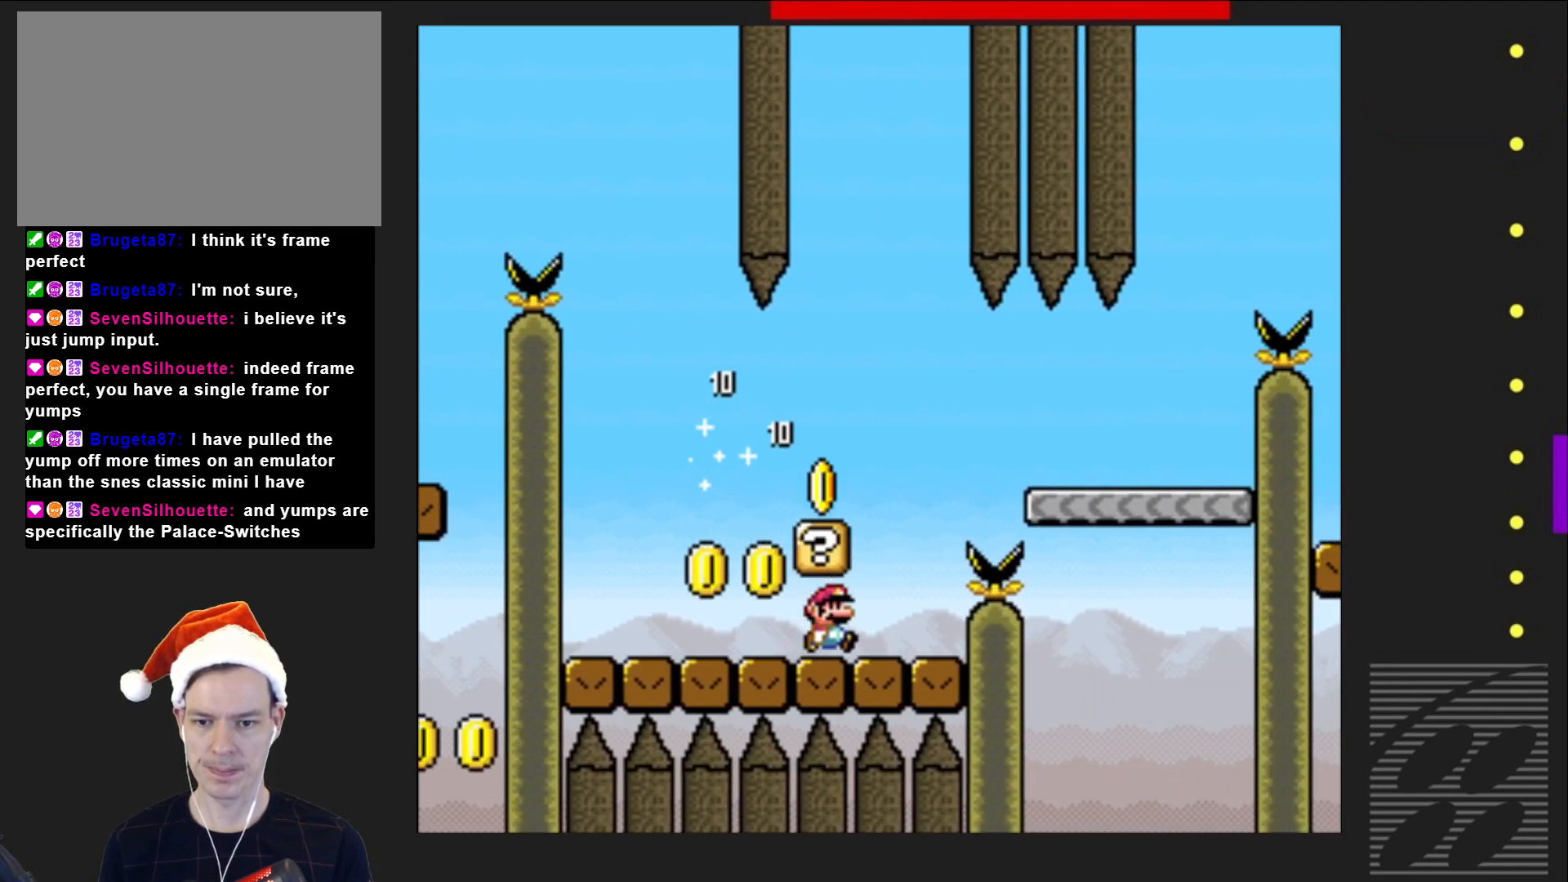
{"buttons": ["CROSS", "SQUARE", "DPAD_RIGHT"], "events": [[33, "DPAD_RIGHT", "down"], [50, "CROSS", "up"], [167, "DPAD_RIGHT", "up"], [267, "DPAD_RIGHT", "down"], [367, "CROSS", "down"], [367, "DPAD_RIGHT", "up"], [467, "DPAD_RIGHT", "down"]]}